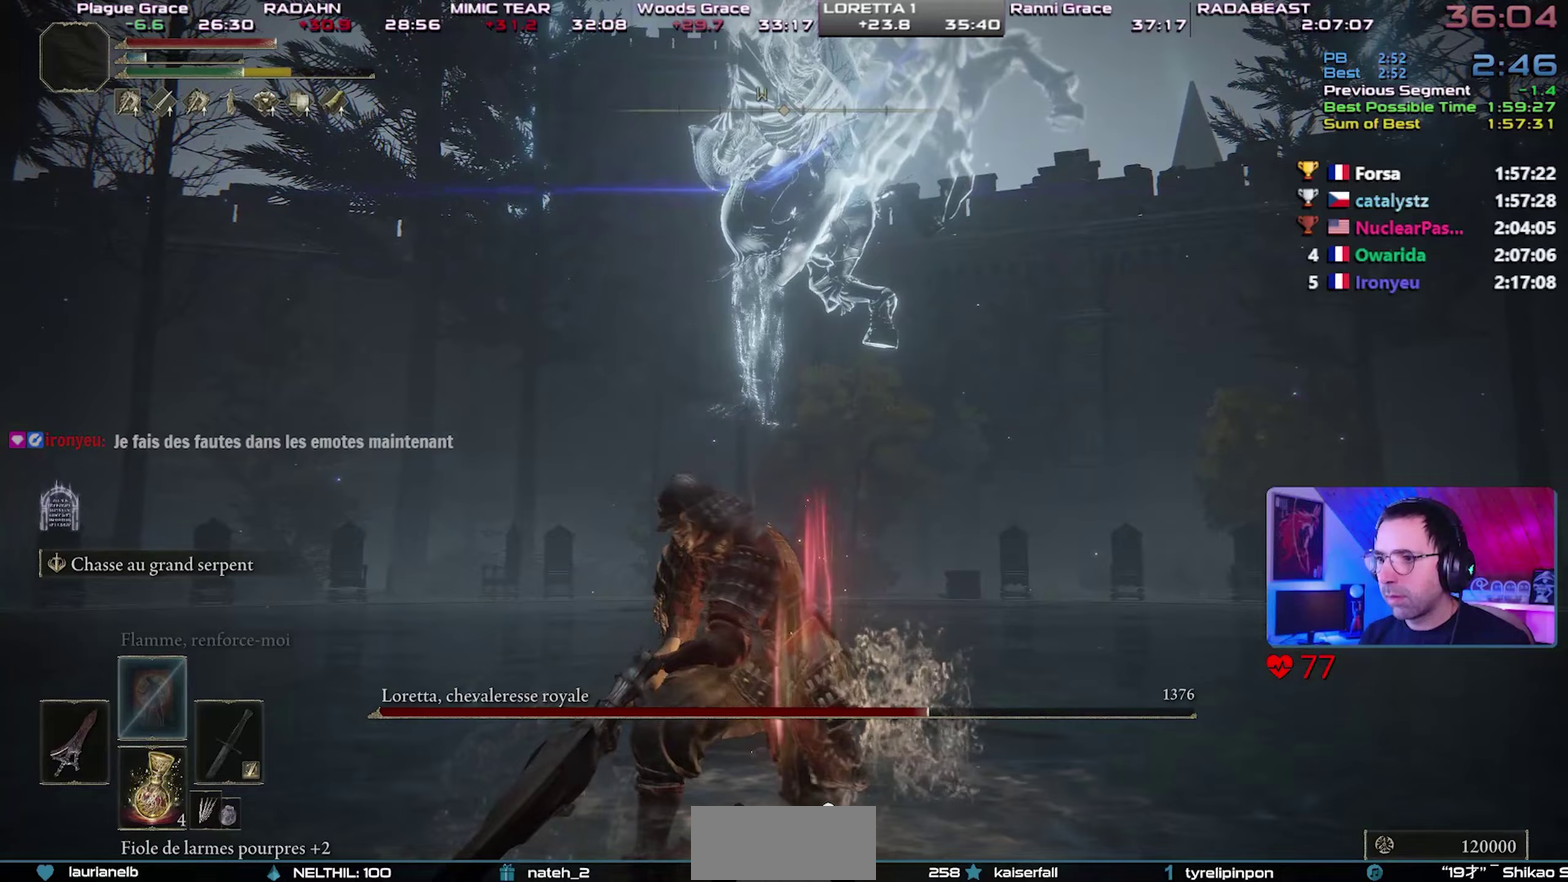
Gameplay with a controller (PlayStation layout); each line is a JSON object with the inputs held at the frame after it. "button_events" lists button changes between this image and that frame as [ms after this image, input, new state], when the widget could be followed in between (sticks are given only as held states). This overlay highlights the sticks when they move; stick clicks (R3) are not distinguishable. This document gives stick clicks only as held states, not as events. Not read: L1 R1.
{"buttons": ["R2"], "left_stick": "up", "right_stick": "center", "button_events": []}
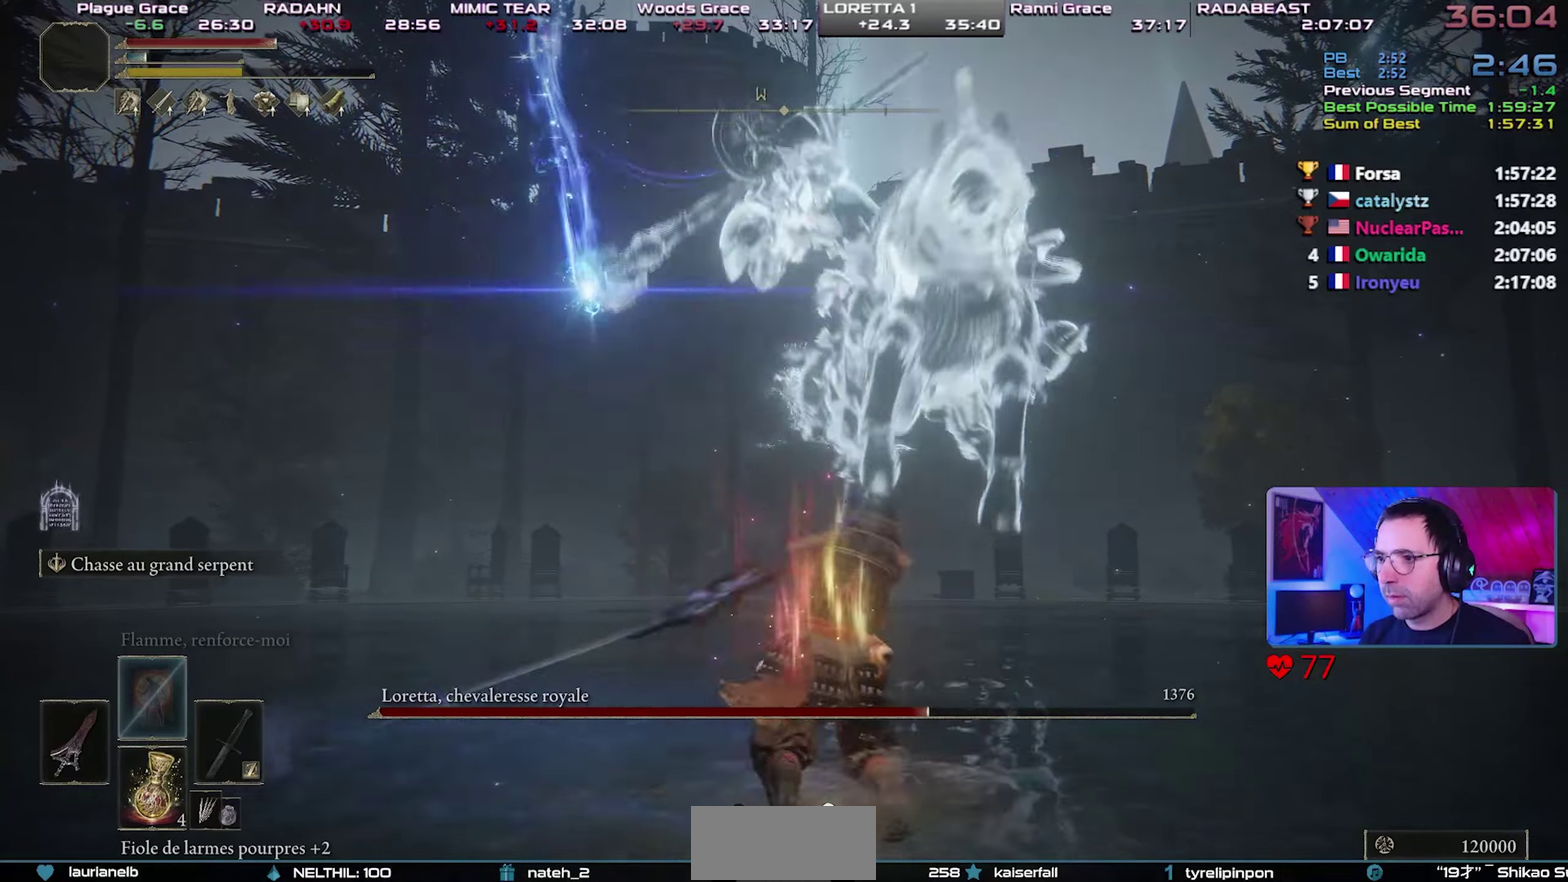
{"buttons": [], "left_stick": "up", "right_stick": "center", "button_events": [[317, "R2", "up"]]}
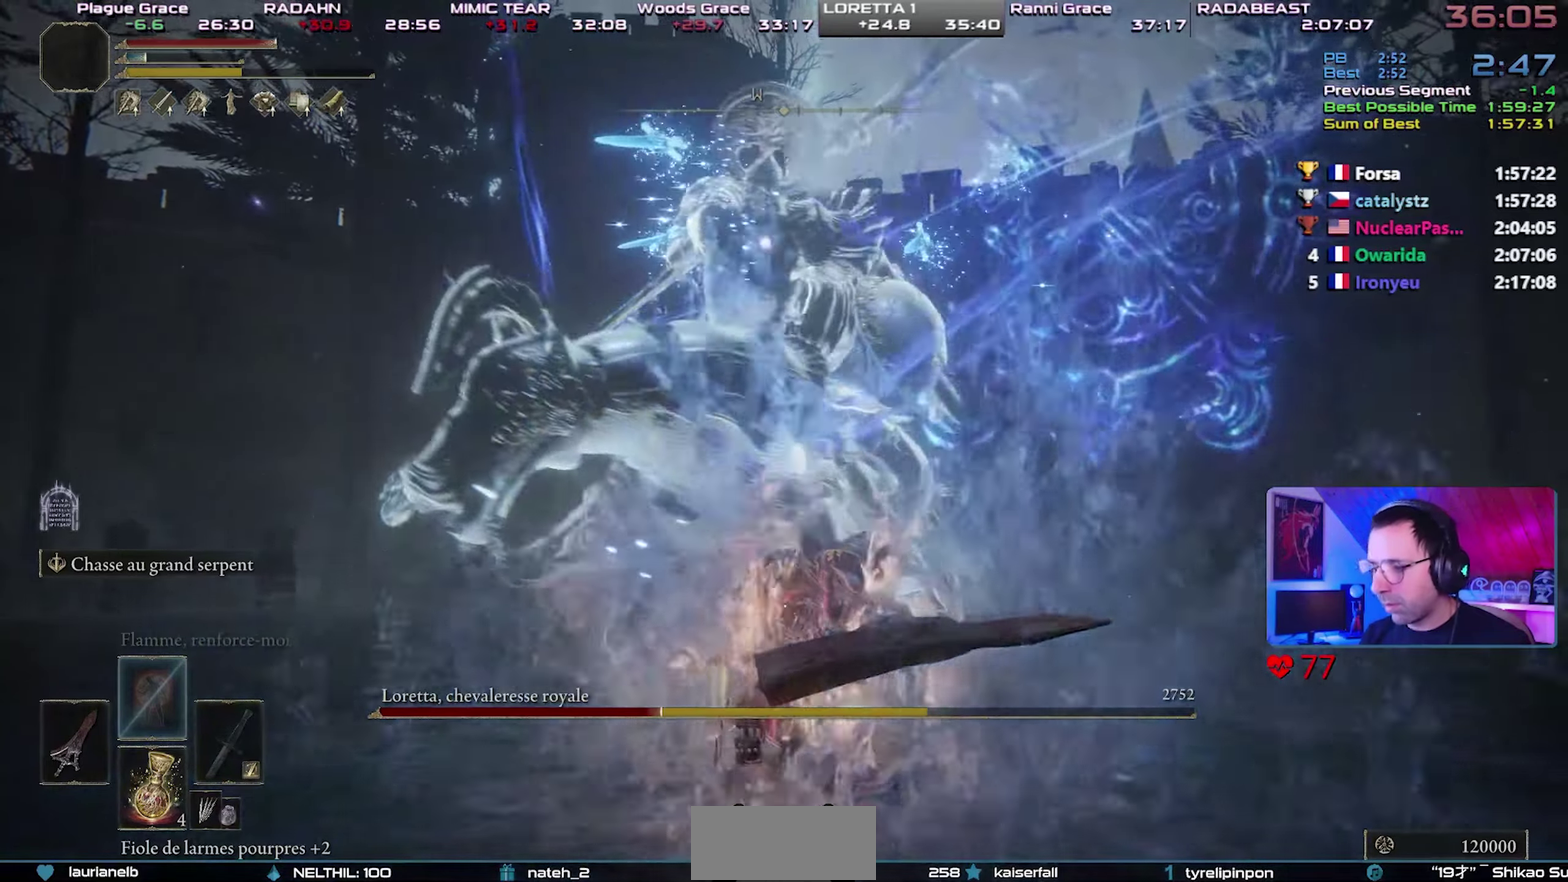
{"buttons": [], "left_stick": "up-right", "right_stick": "center", "button_events": []}
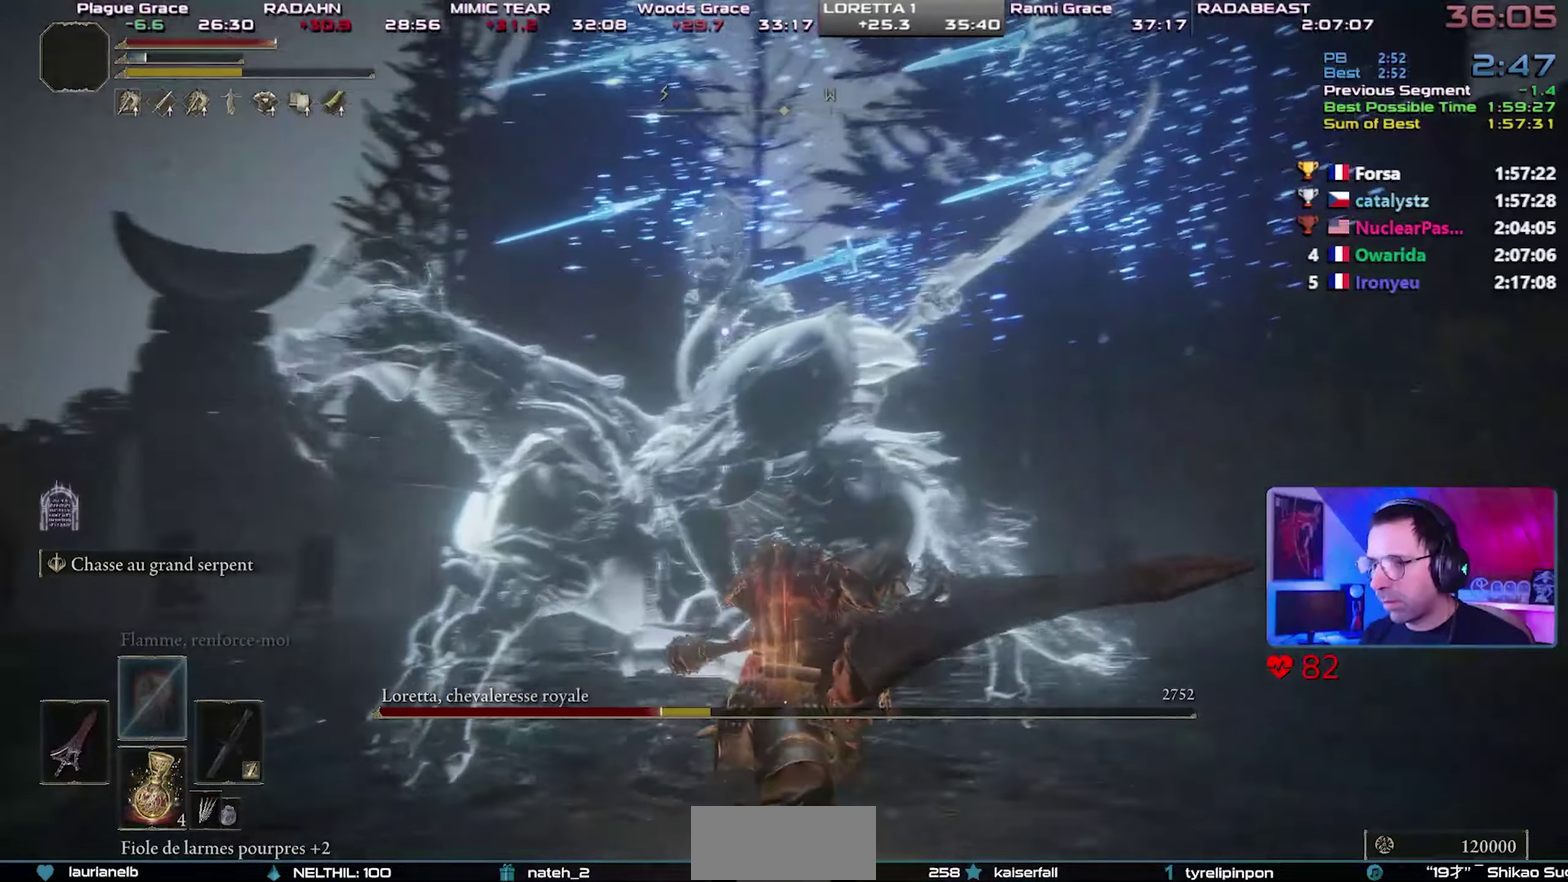
{"buttons": [], "left_stick": "center", "right_stick": "center", "button_events": []}
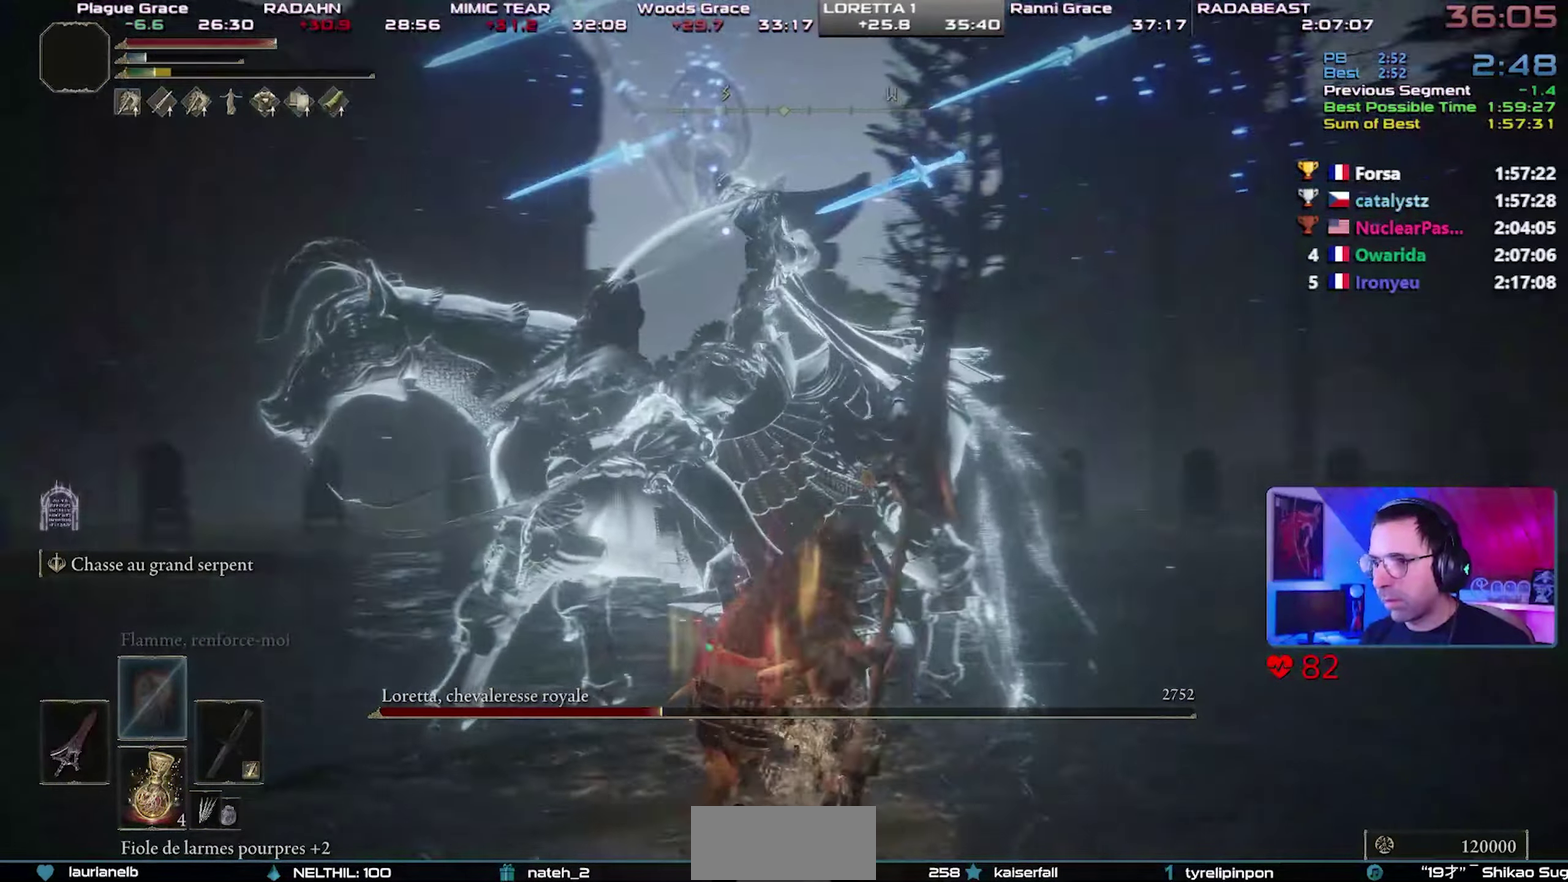
{"buttons": [], "left_stick": "right", "right_stick": "center", "button_events": []}
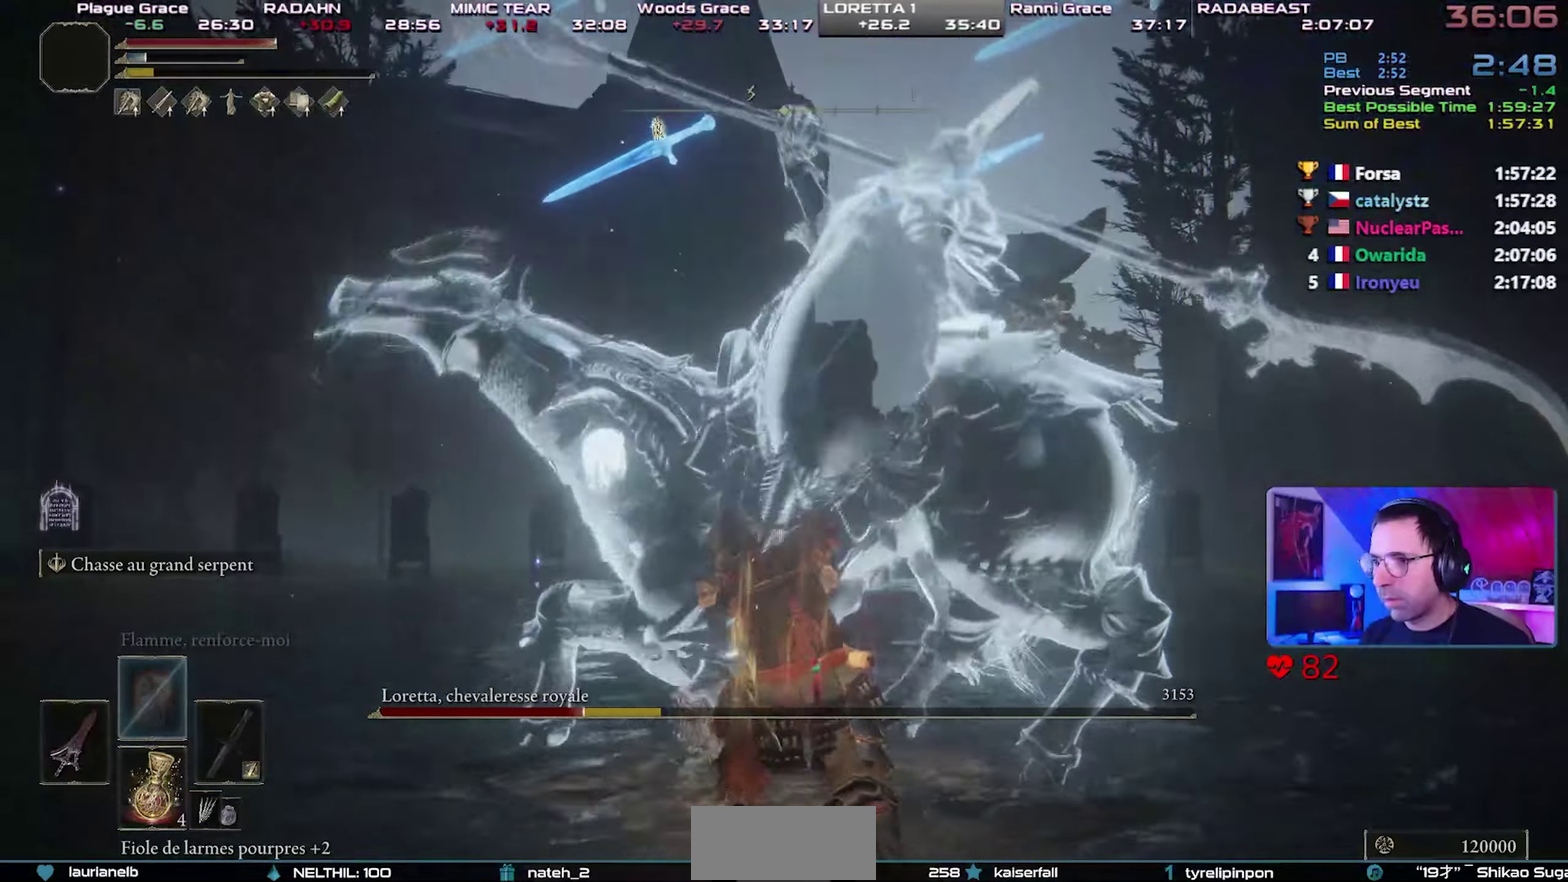
{"buttons": [], "left_stick": "right", "right_stick": "center", "button_events": []}
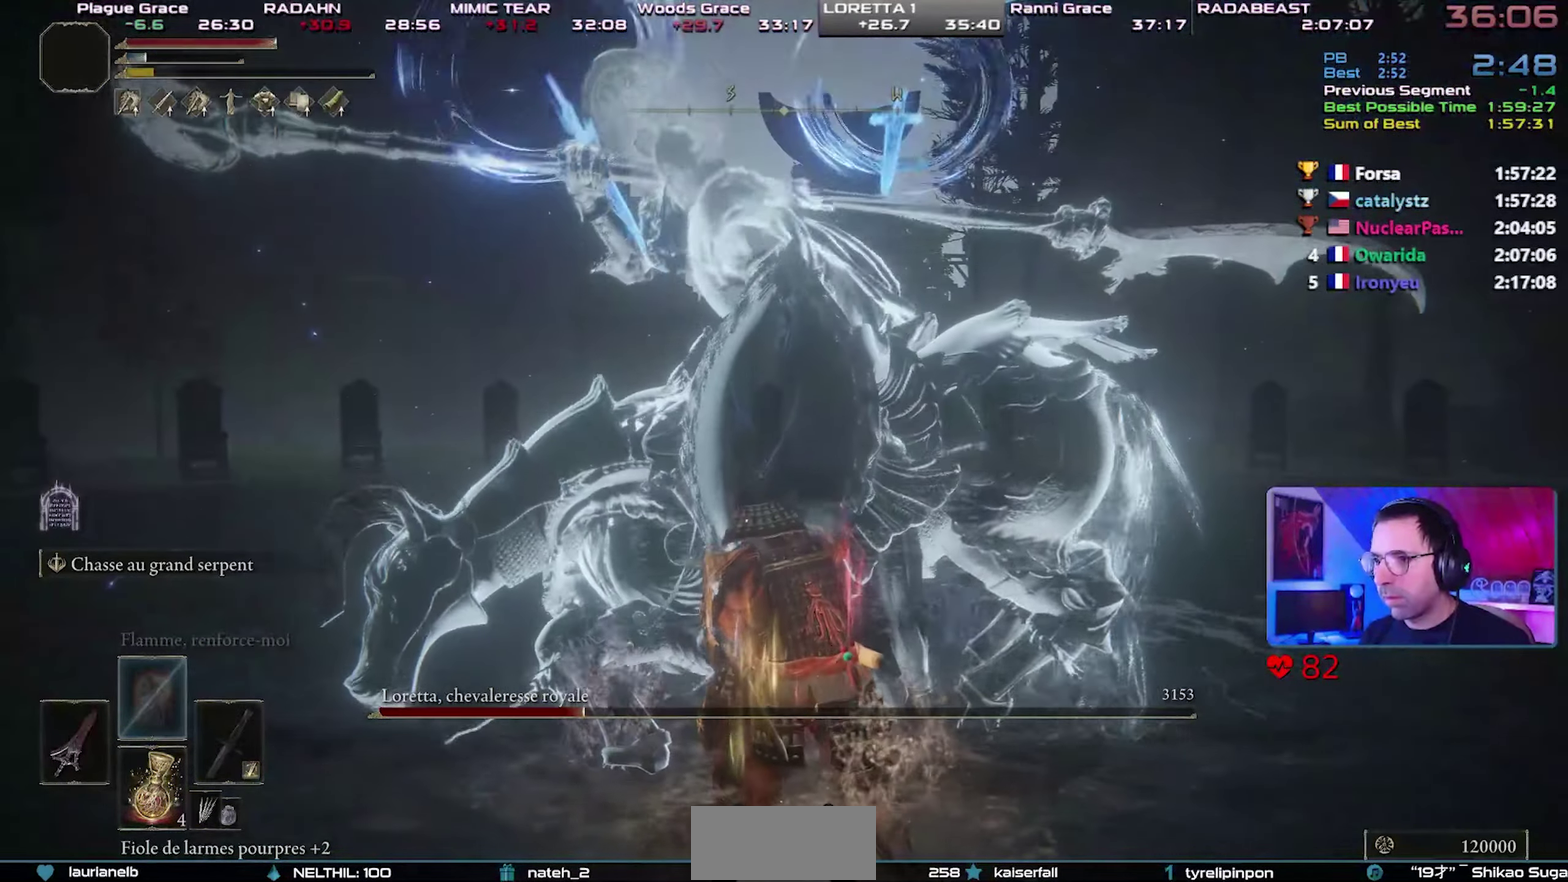
{"buttons": ["R2", "L3"], "left_stick": "right", "right_stick": "center", "button_events": [[467, "R2", "down"]]}
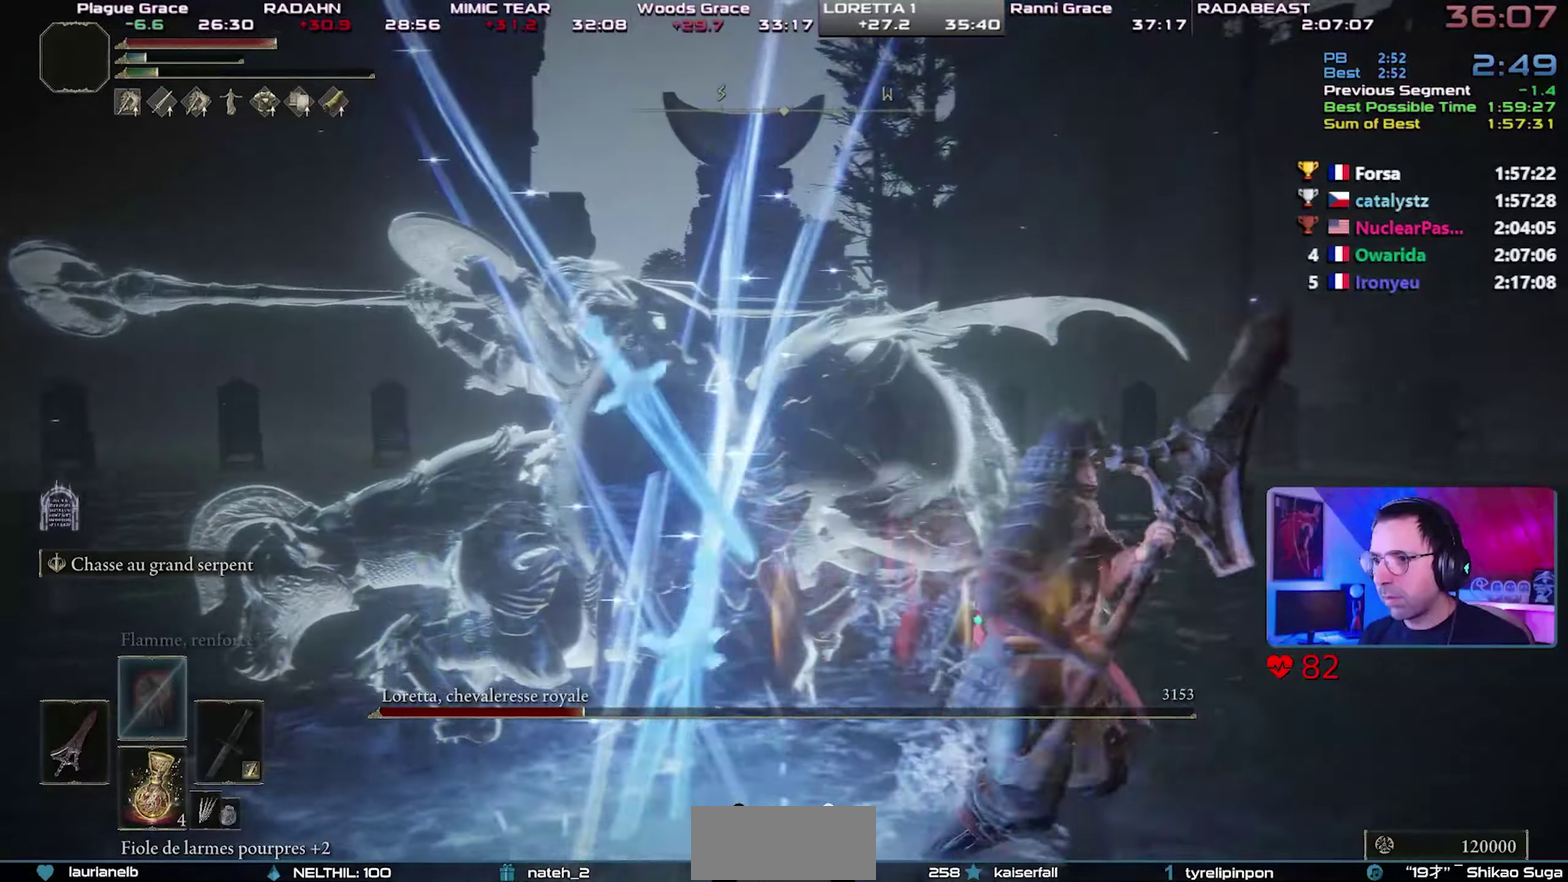
{"buttons": ["R2"], "left_stick": "up-right", "right_stick": "center", "button_events": [[83, "R2", "up"], [133, "R2", "down"]]}
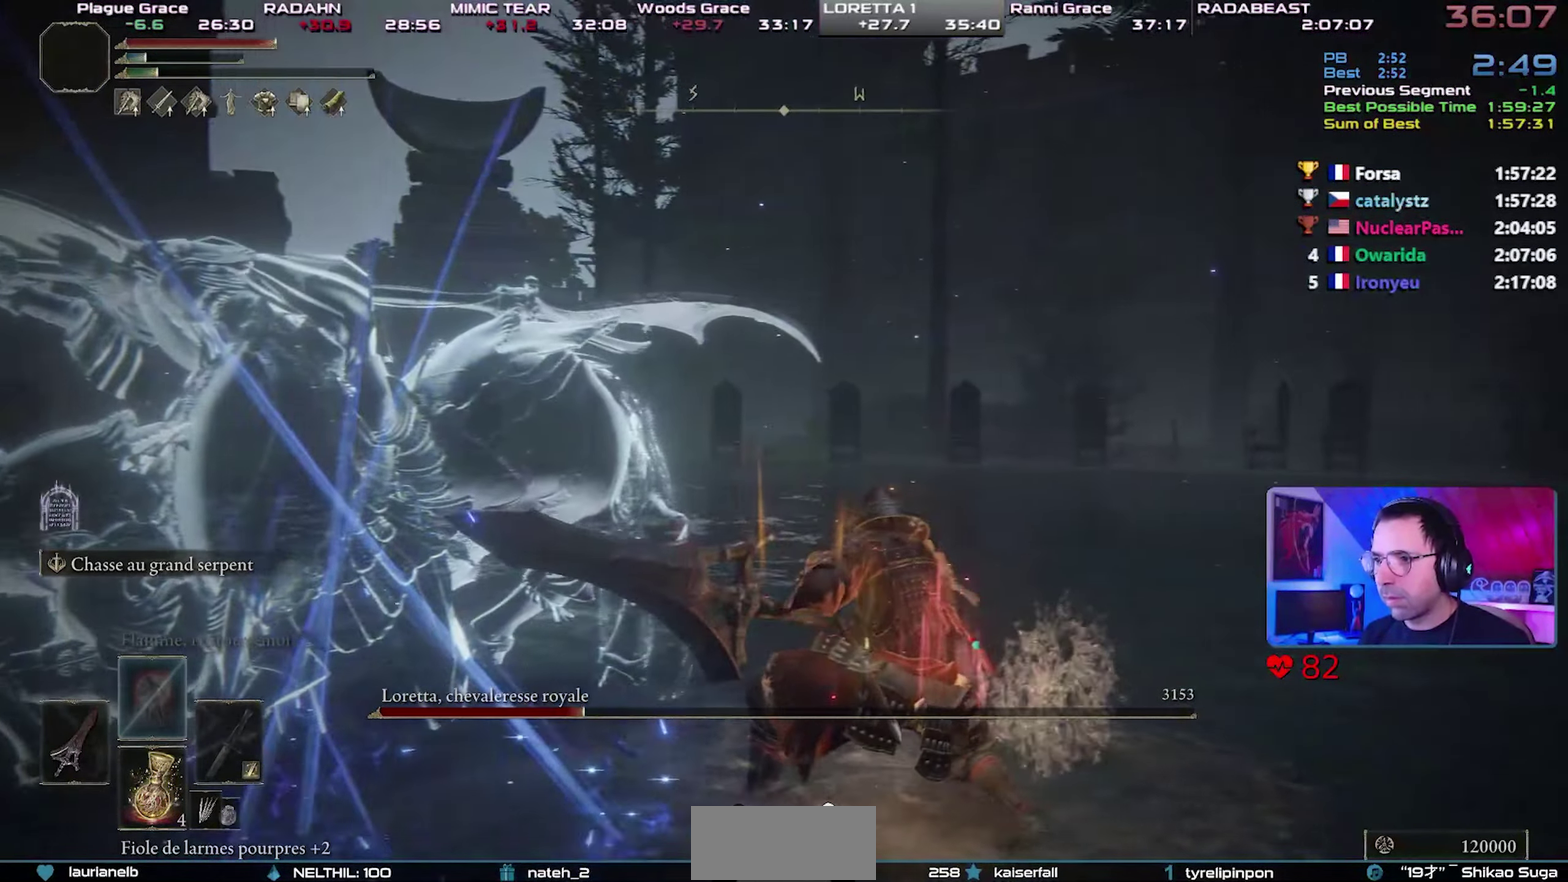
{"buttons": ["R2"], "left_stick": "center", "right_stick": "center", "button_events": []}
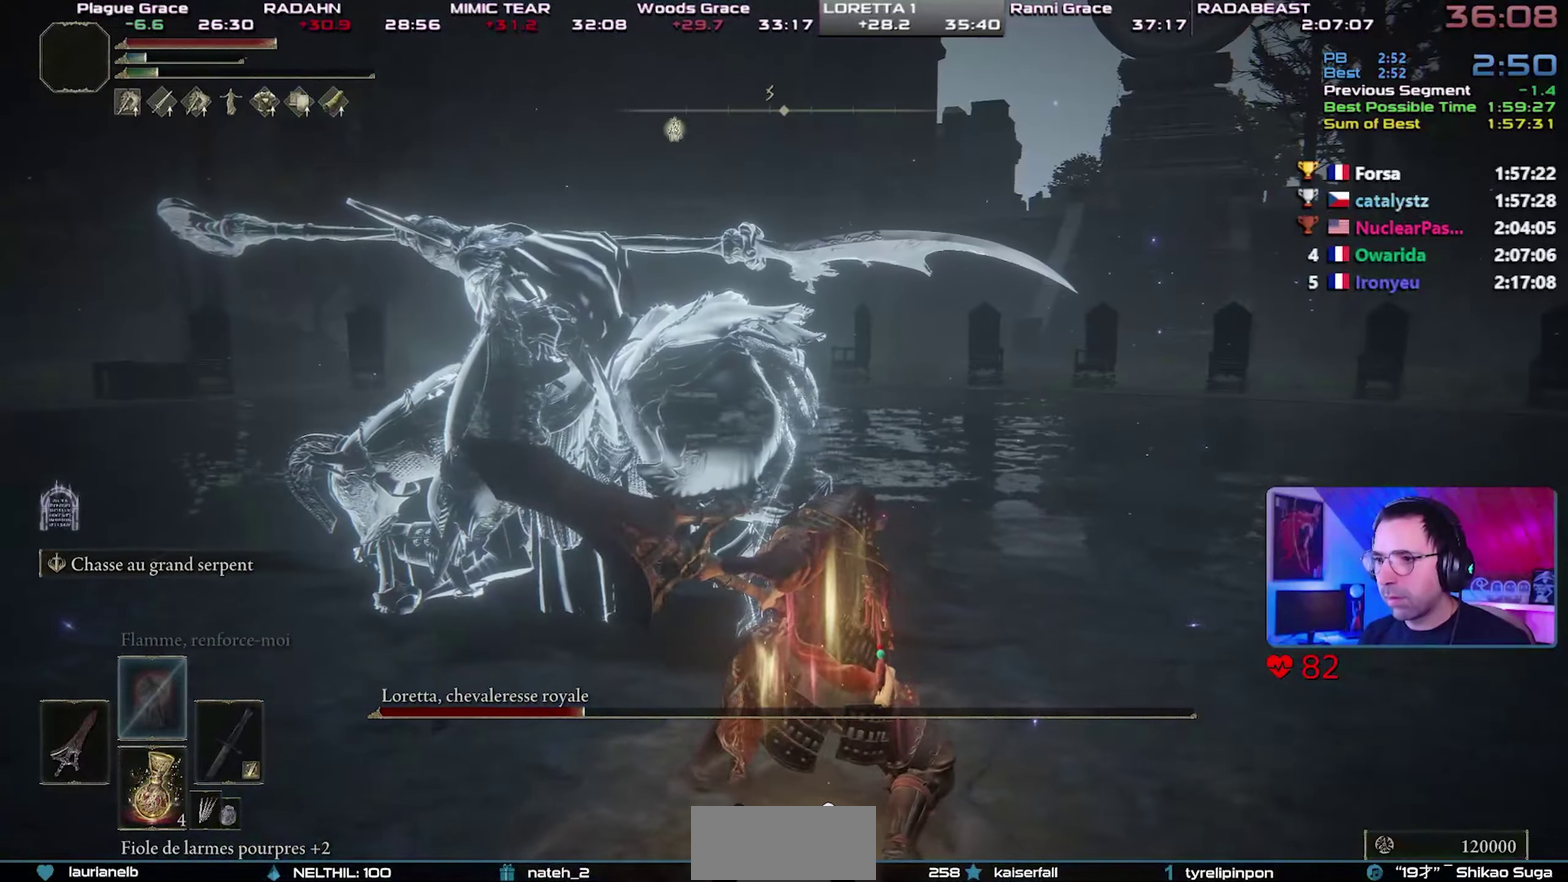
{"buttons": ["R2"], "left_stick": "up-right", "right_stick": "center", "button_events": []}
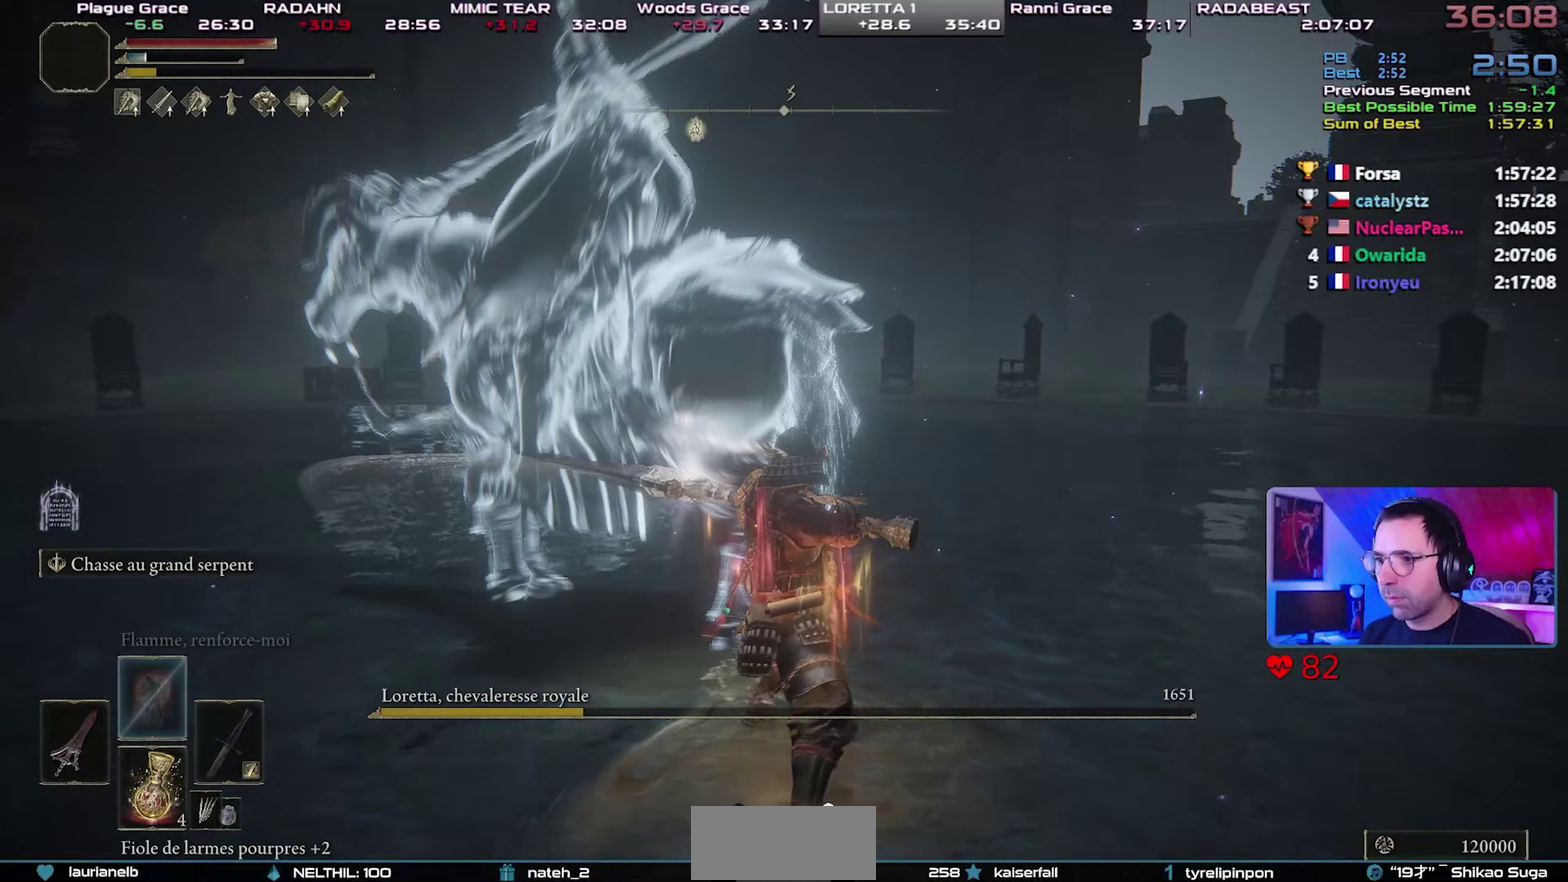
{"buttons": [], "left_stick": "right", "right_stick": "center", "button_events": [[183, "R2", "up"]]}
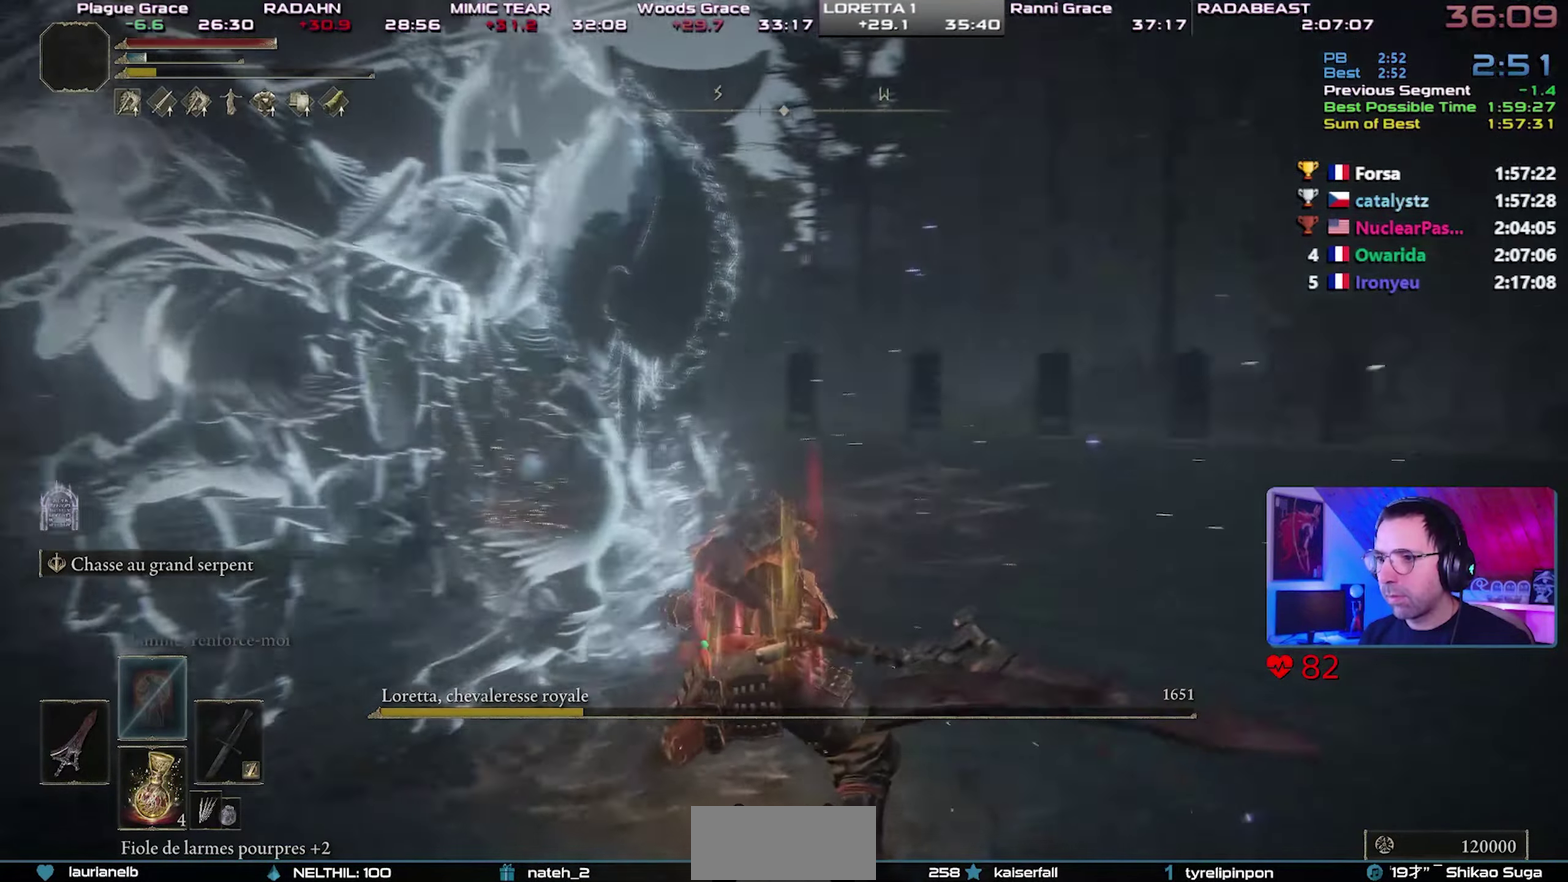
{"buttons": [], "left_stick": "up-right", "right_stick": "center", "button_events": []}
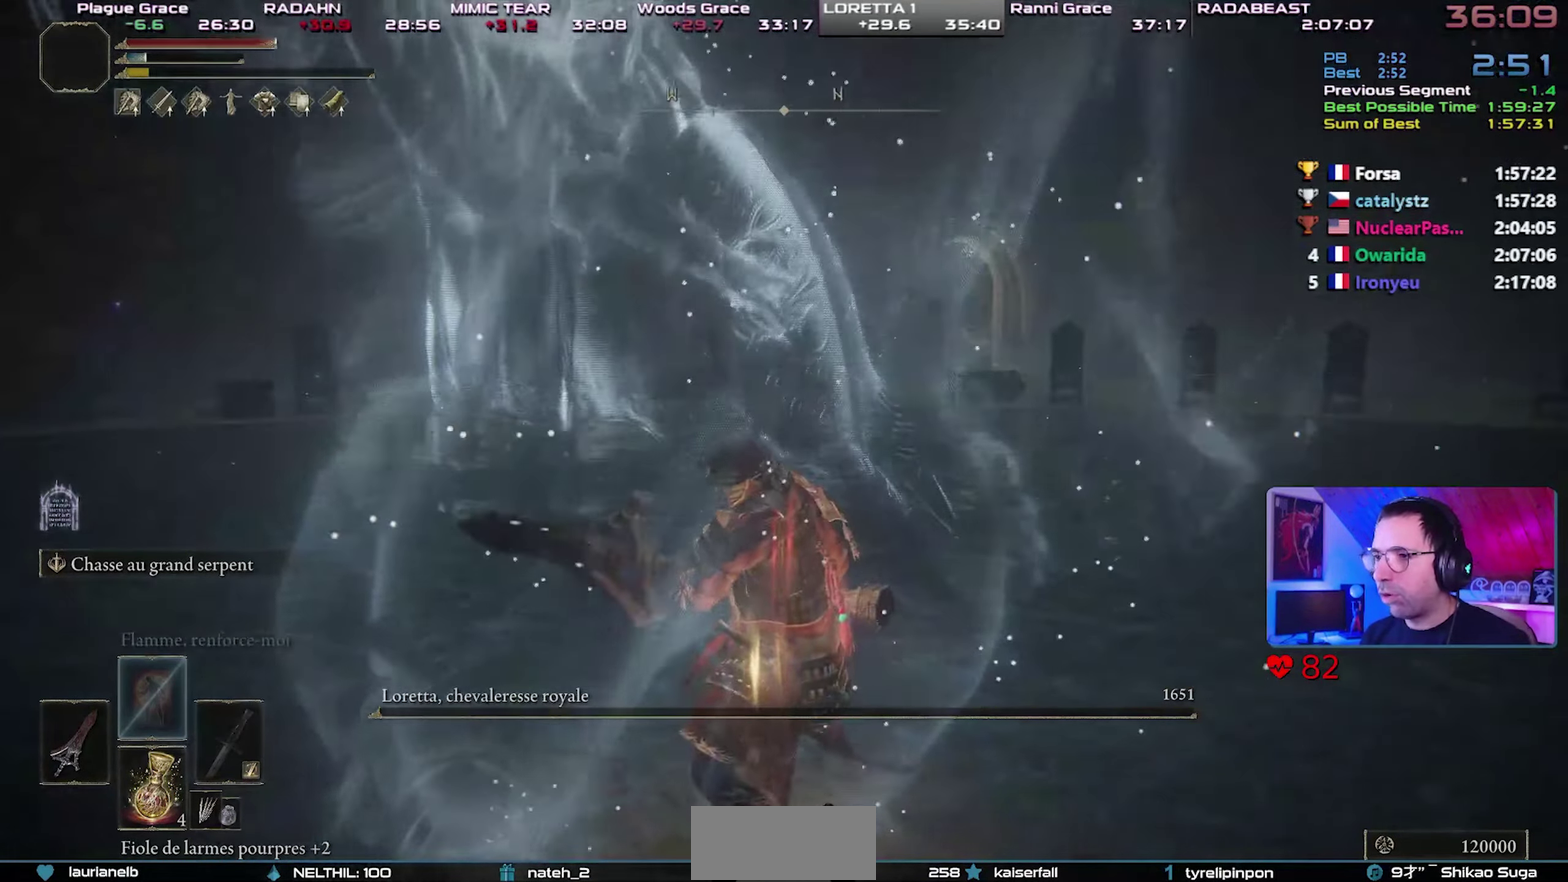
{"buttons": [], "left_stick": "up", "right_stick": "center", "button_events": []}
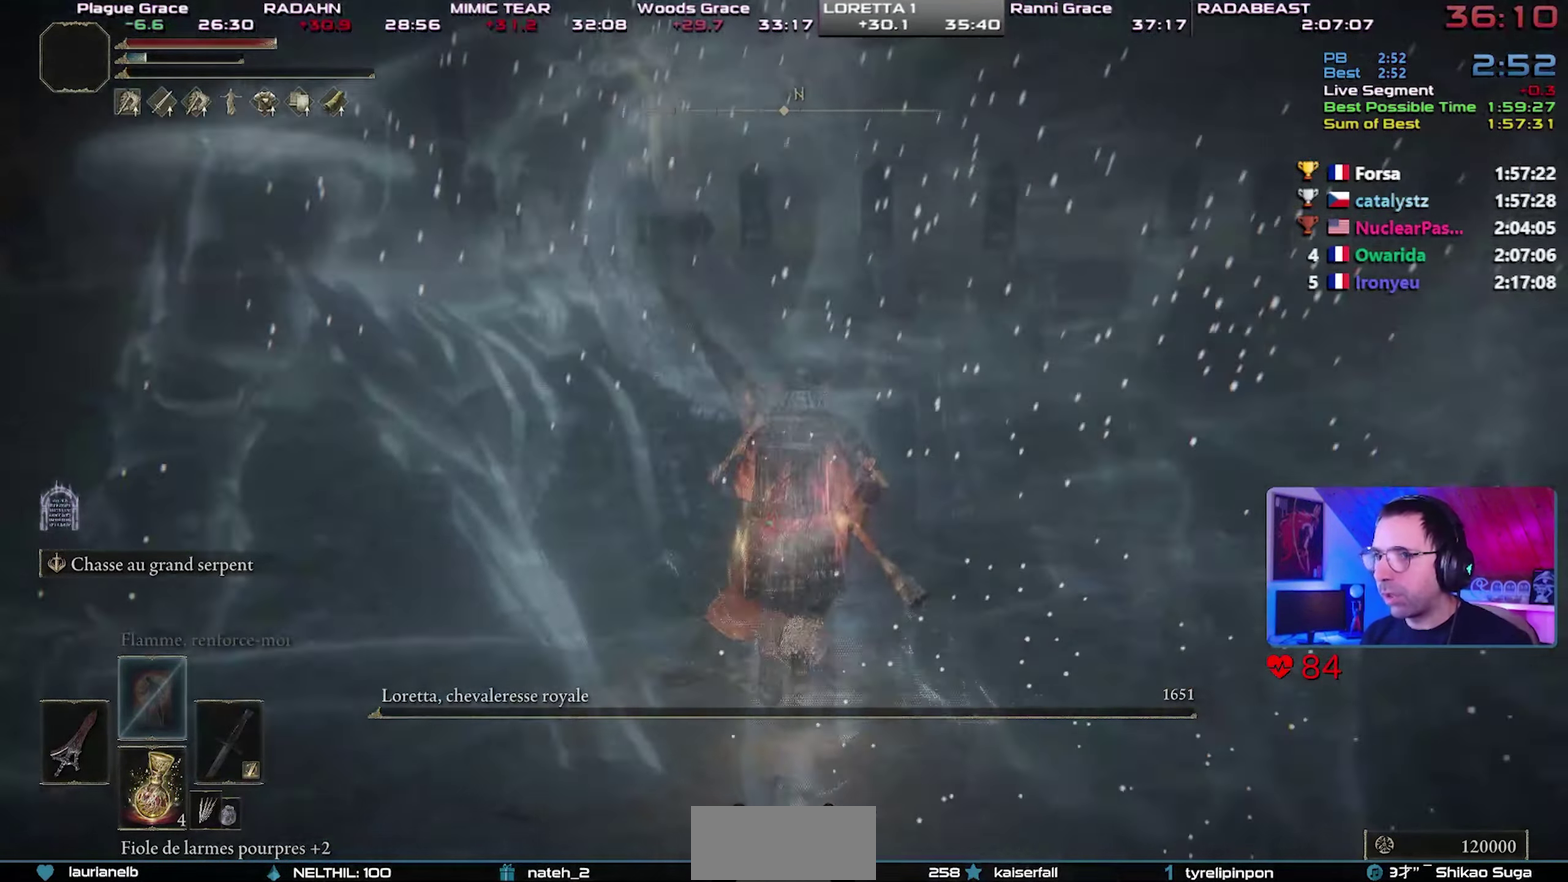
{"buttons": ["CIRCLE"], "left_stick": "up-left", "right_stick": "center", "button_events": [[200, "CIRCLE", "down"]]}
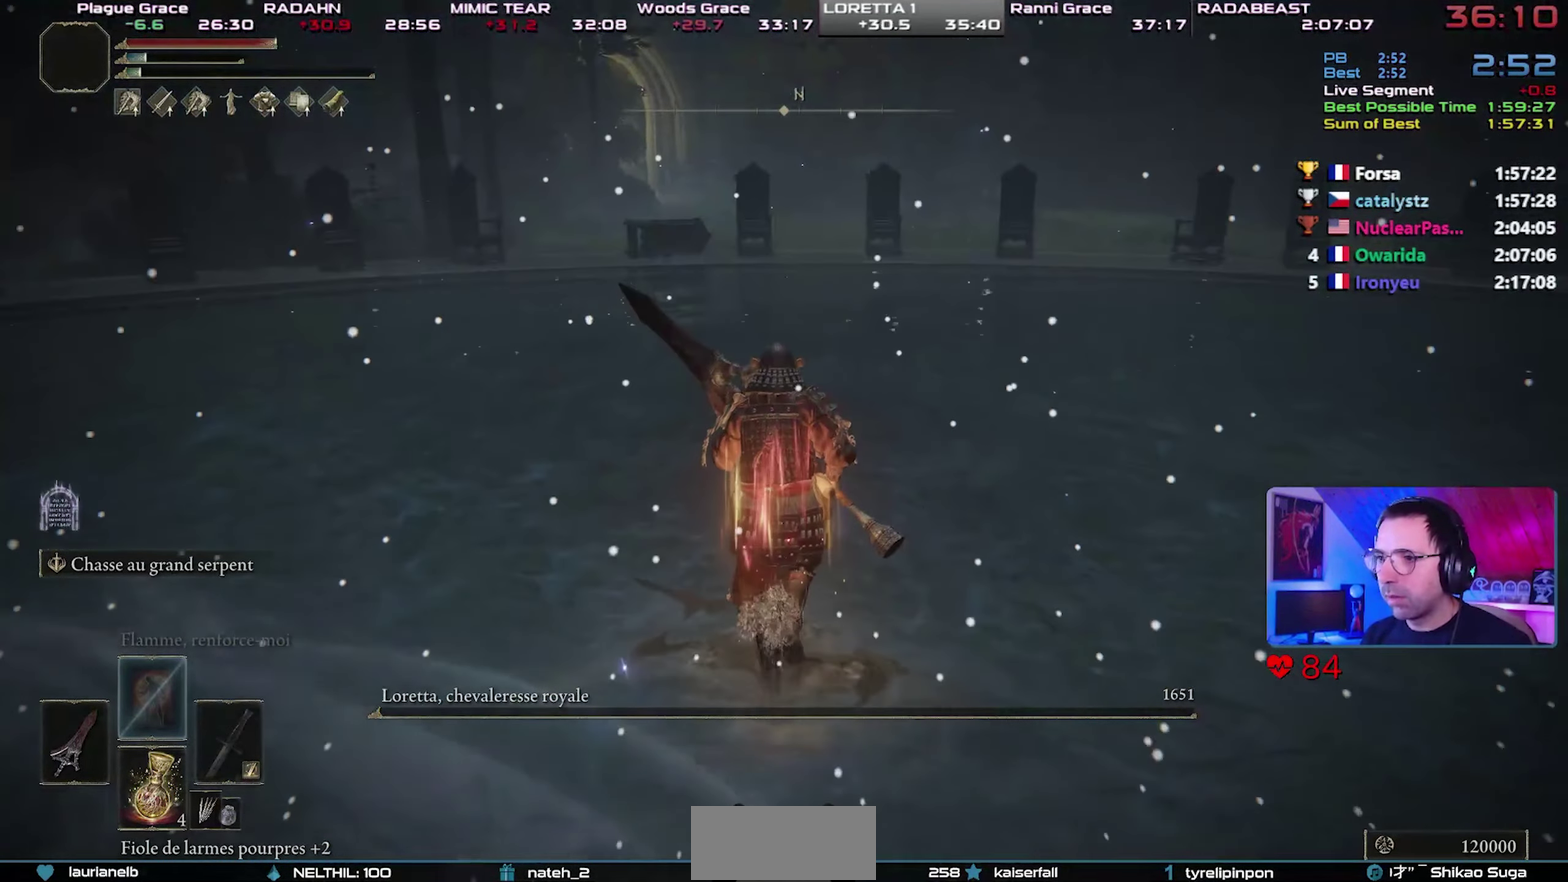
{"buttons": ["CIRCLE"], "left_stick": "up", "right_stick": "center", "button_events": []}
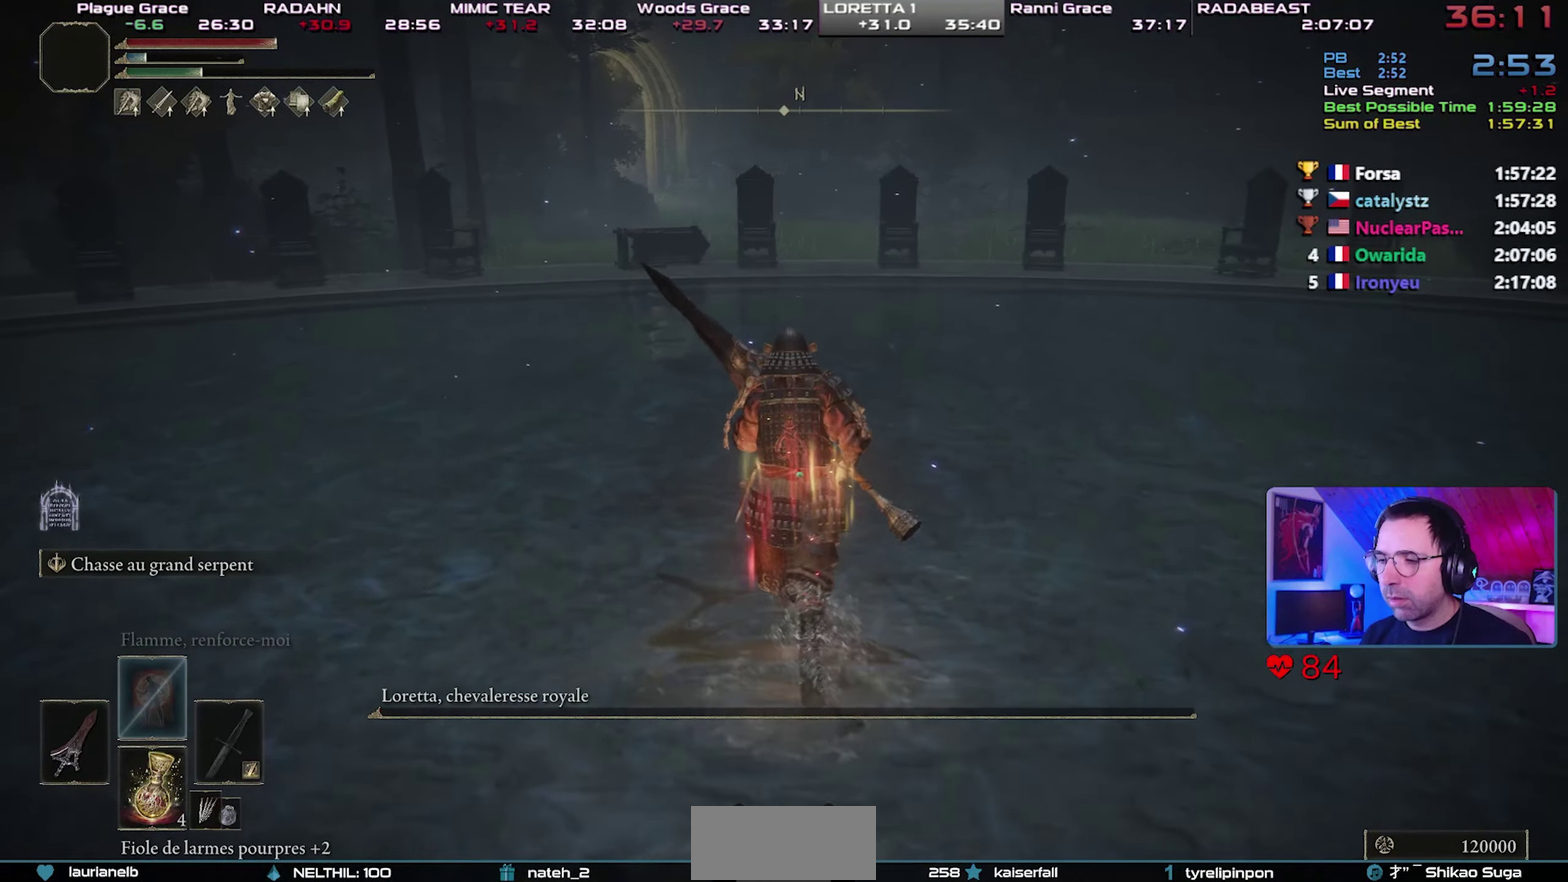
{"buttons": [], "left_stick": "up", "right_stick": "center", "button_events": [[217, "CIRCLE", "up"], [283, "CIRCLE", "down"], [367, "CIRCLE", "up"]]}
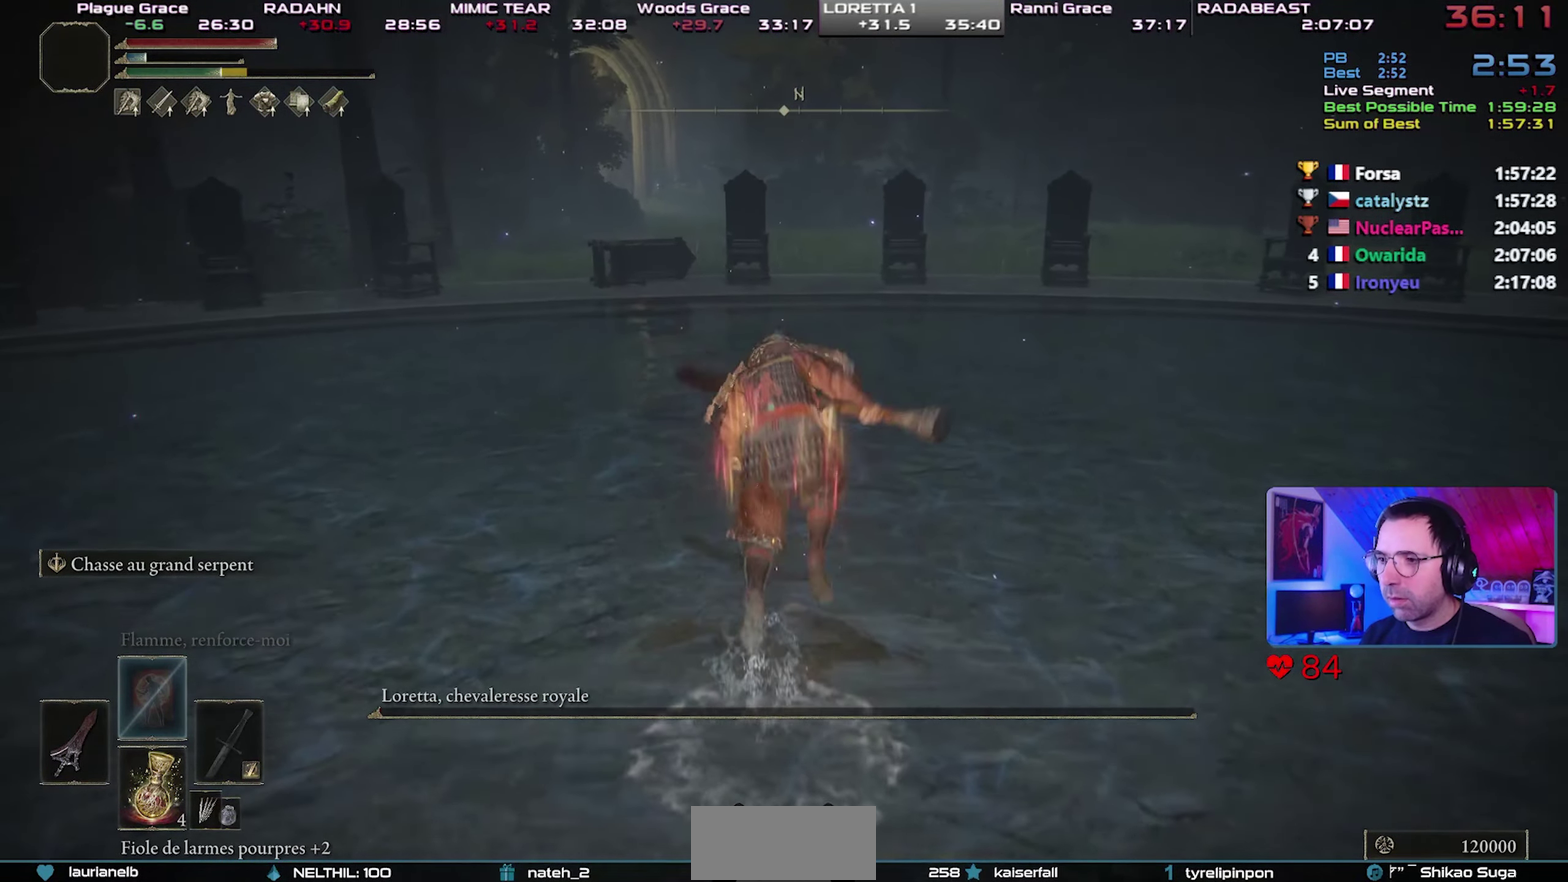
{"buttons": ["CIRCLE"], "left_stick": "up-left", "right_stick": "center", "button_events": [[17, "CIRCLE", "down"]]}
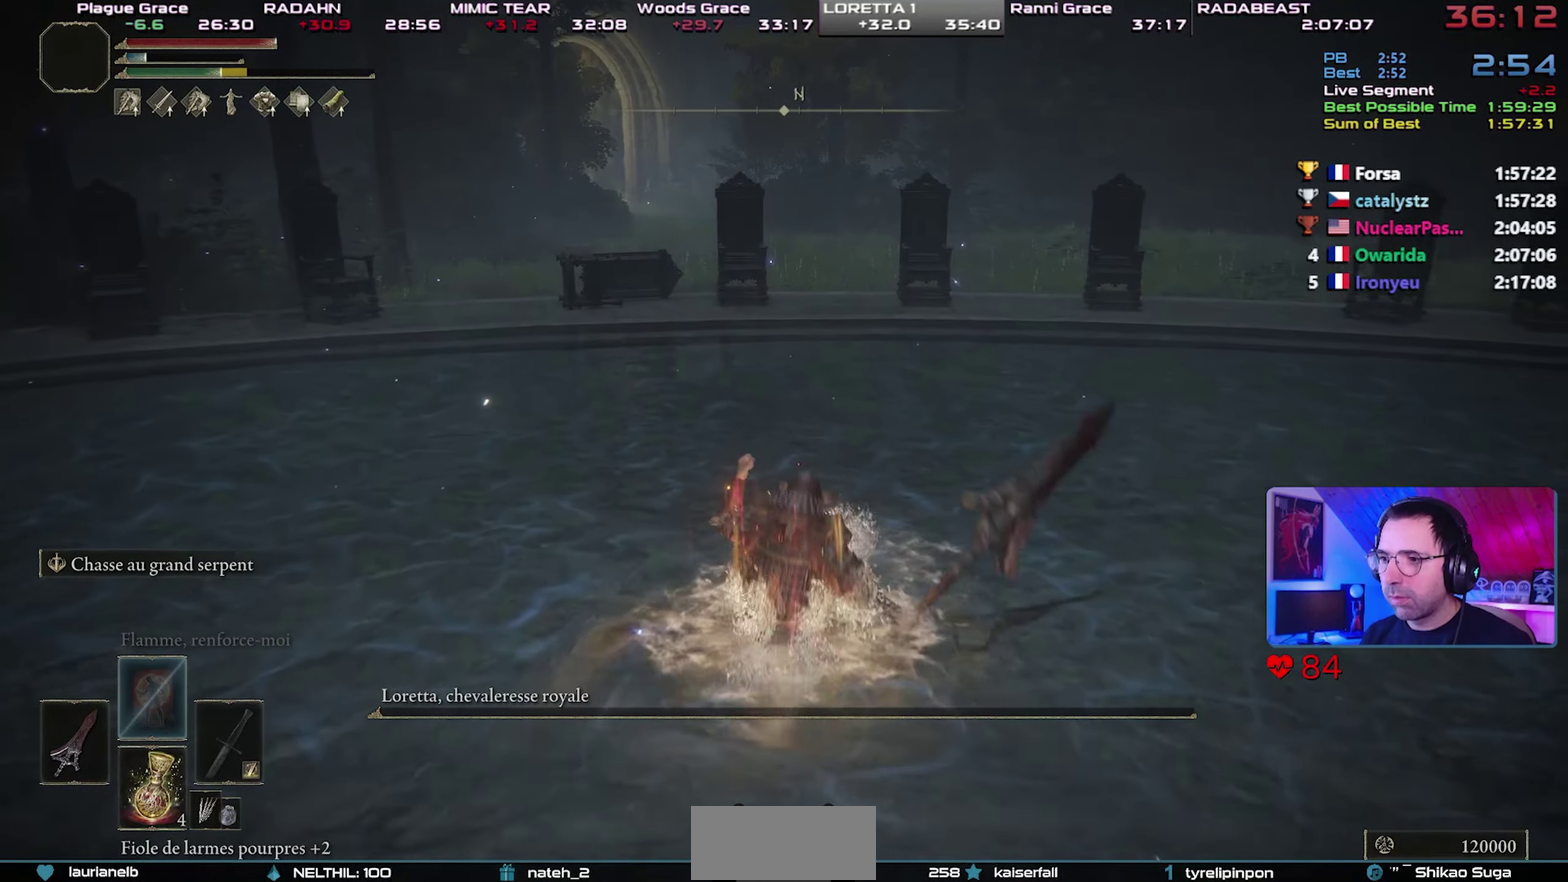
{"buttons": ["CIRCLE"], "left_stick": "up-left", "right_stick": "center", "button_events": []}
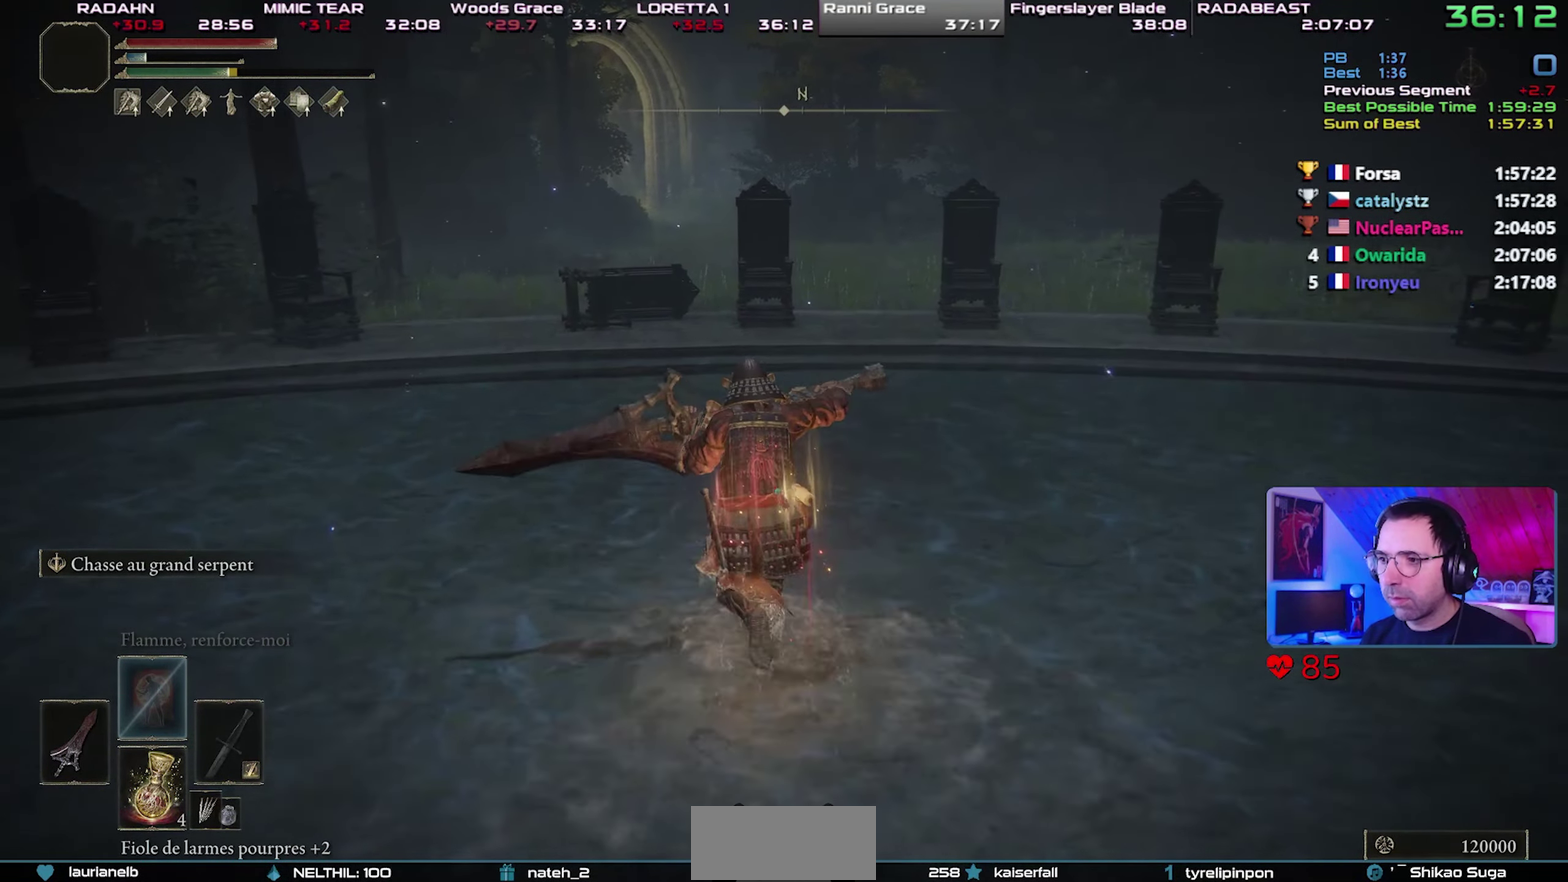
{"buttons": ["CIRCLE", "TRIANGLE"], "left_stick": "up", "right_stick": "center", "button_events": [[433, "TRIANGLE", "down"]]}
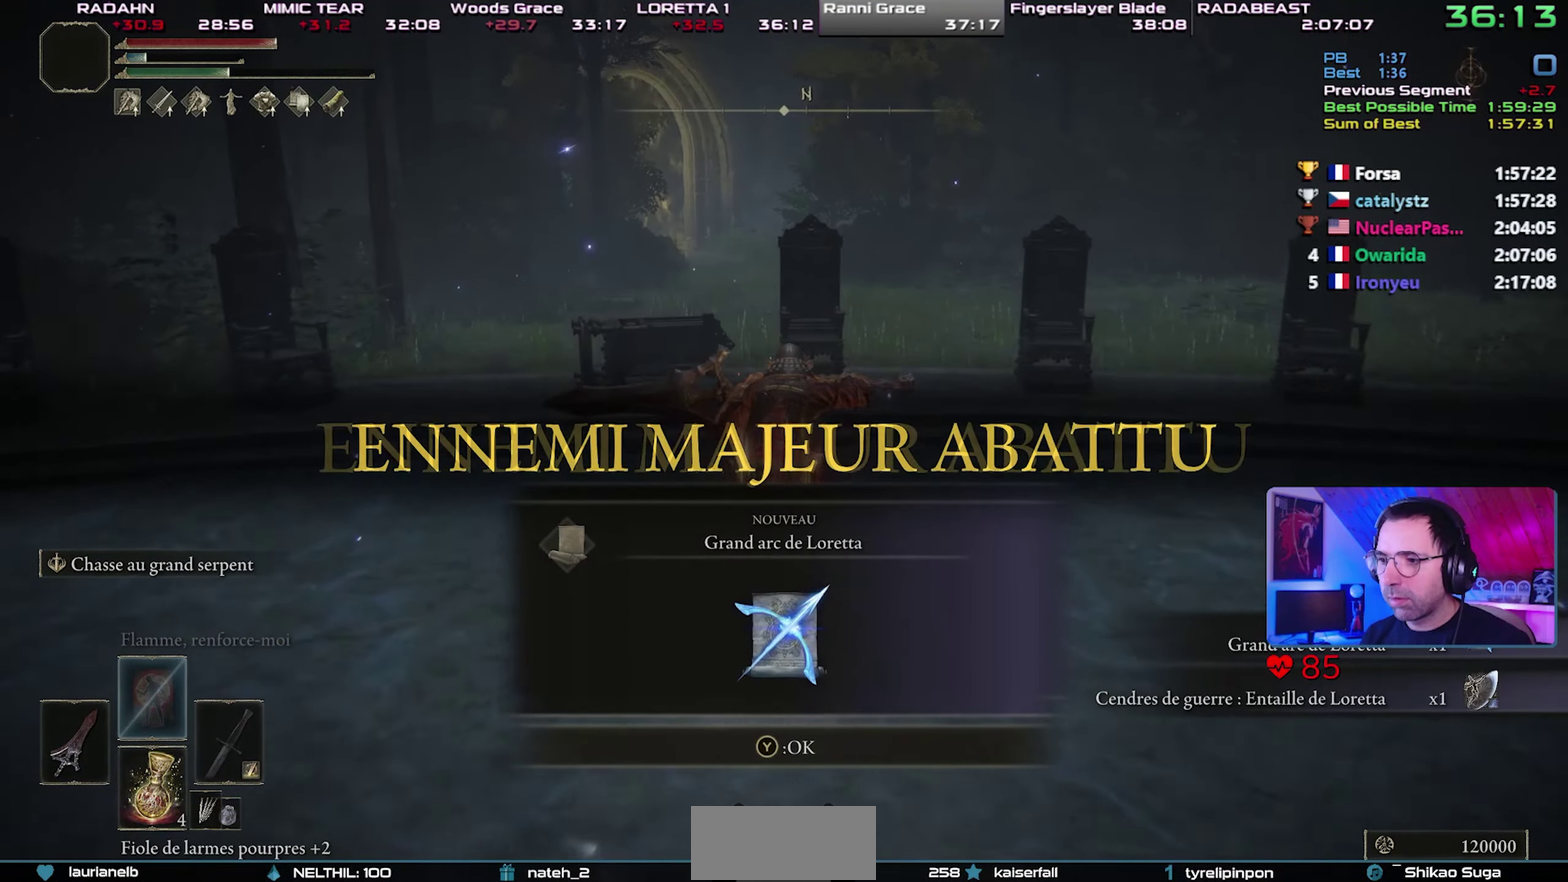
{"buttons": ["CIRCLE"], "left_stick": "up-left", "right_stick": "center", "button_events": [[233, "TRIANGLE", "up"], [317, "TRIANGLE", "down"], [483, "TRIANGLE", "up"]]}
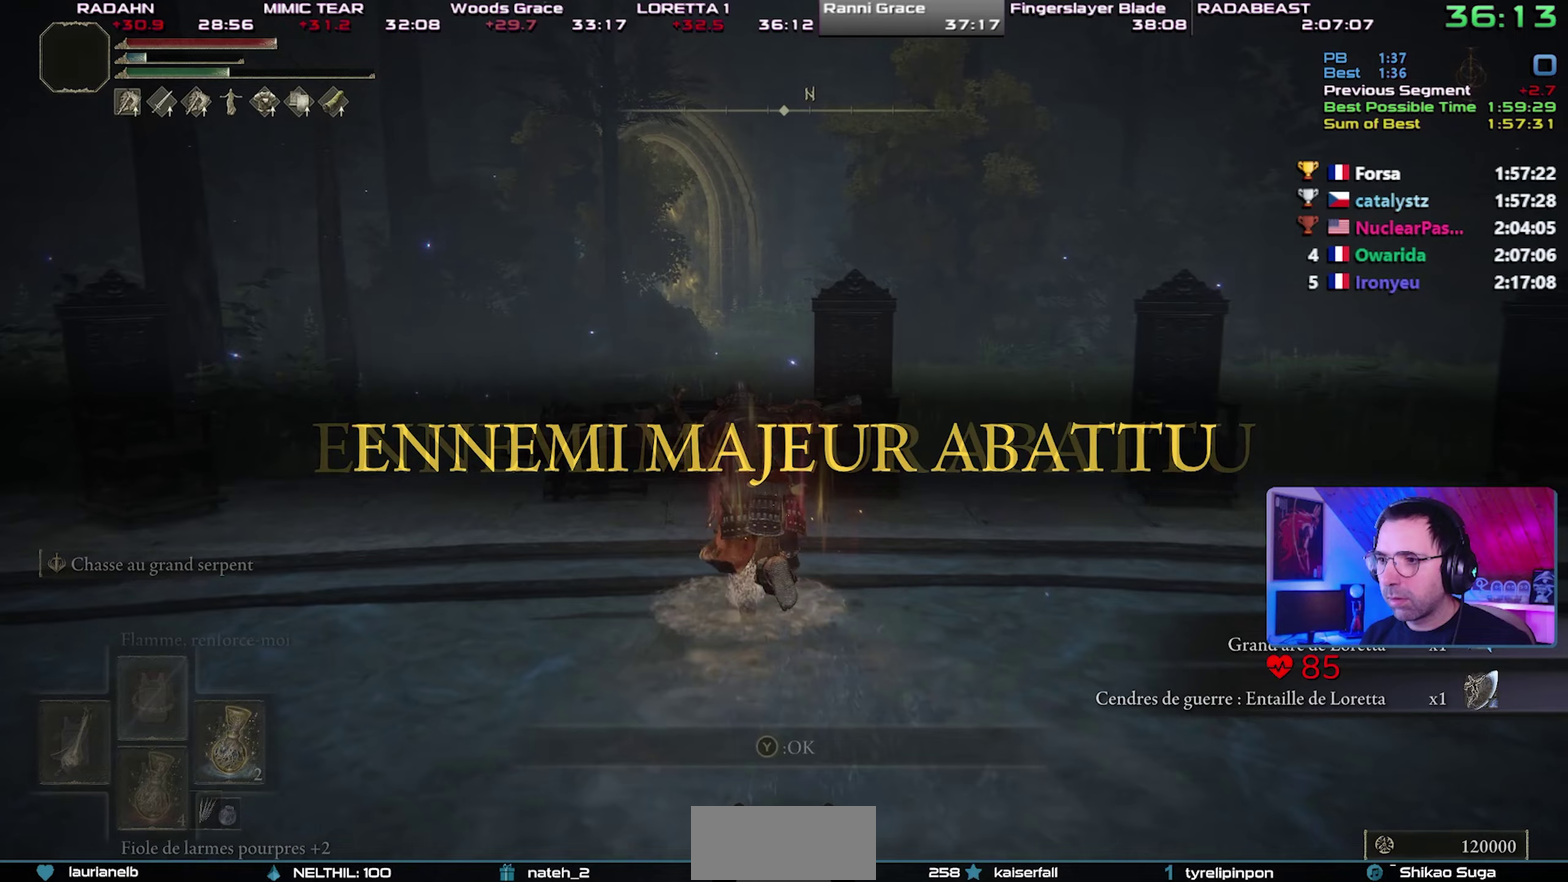
{"buttons": ["CIRCLE"], "left_stick": "up", "right_stick": "center", "button_events": [[200, "CROSS", "down"], [383, "CROSS", "up"]]}
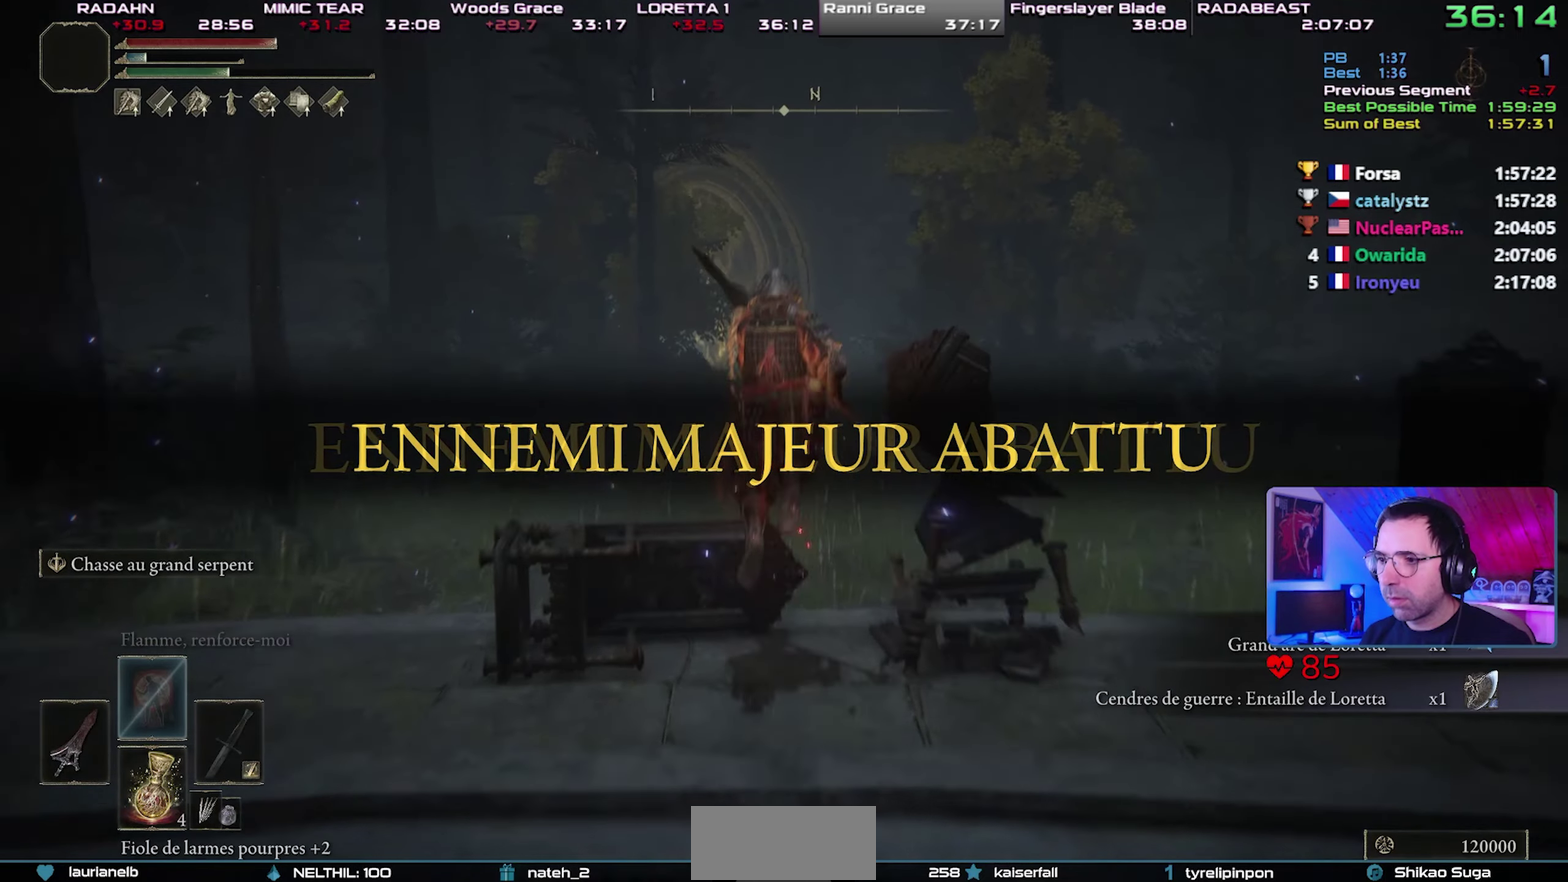
{"buttons": ["CIRCLE"], "left_stick": "up", "right_stick": "center", "button_events": []}
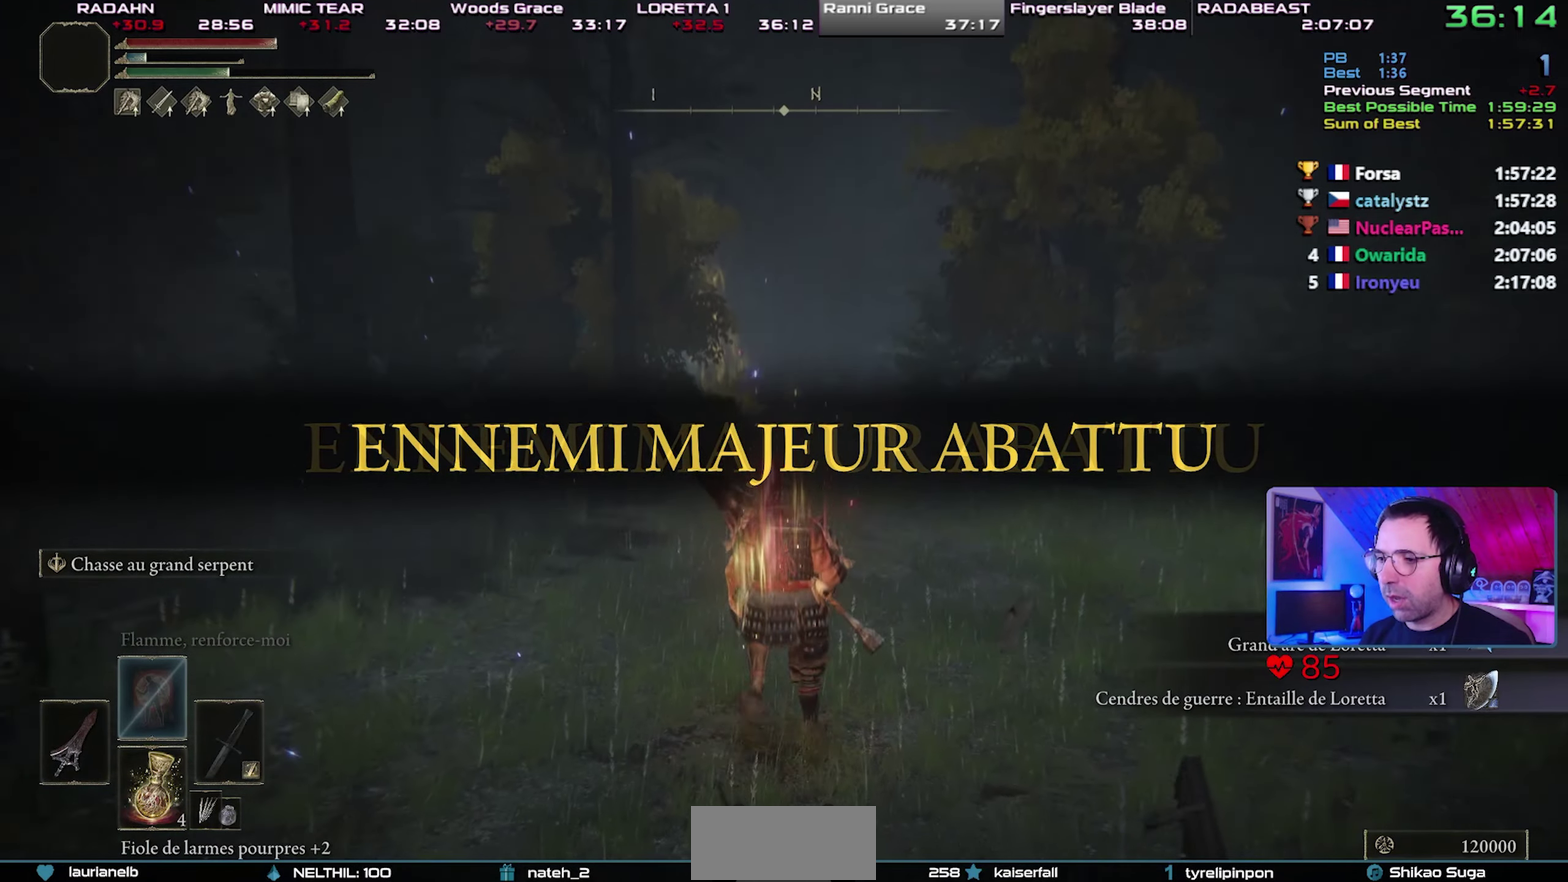
{"buttons": ["CIRCLE"], "left_stick": "up", "right_stick": "center", "button_events": []}
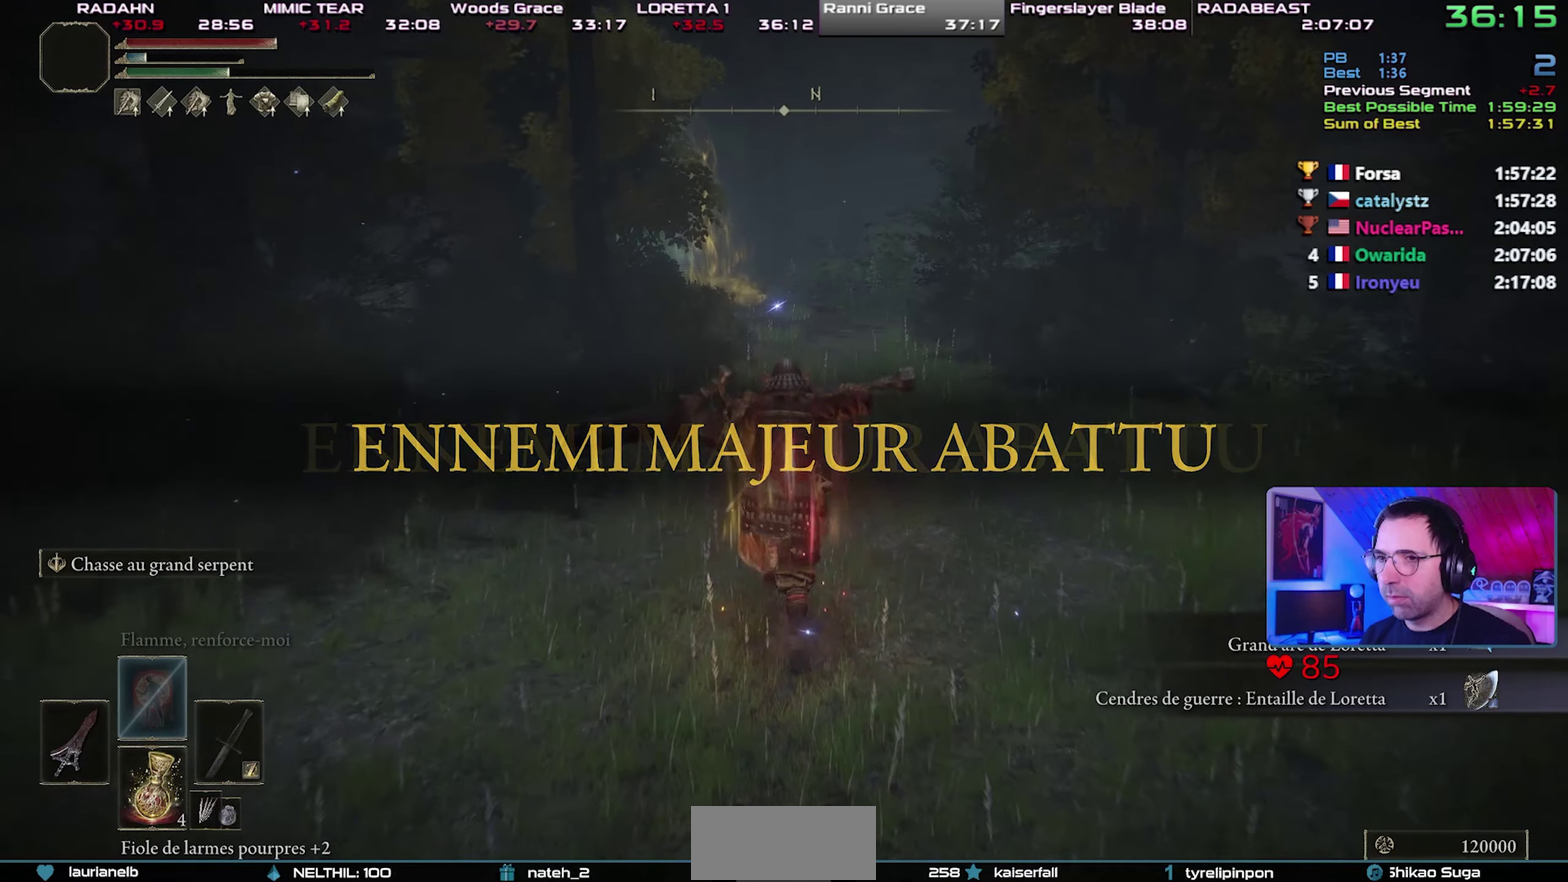
{"buttons": ["CIRCLE"], "left_stick": "up", "right_stick": "center", "button_events": []}
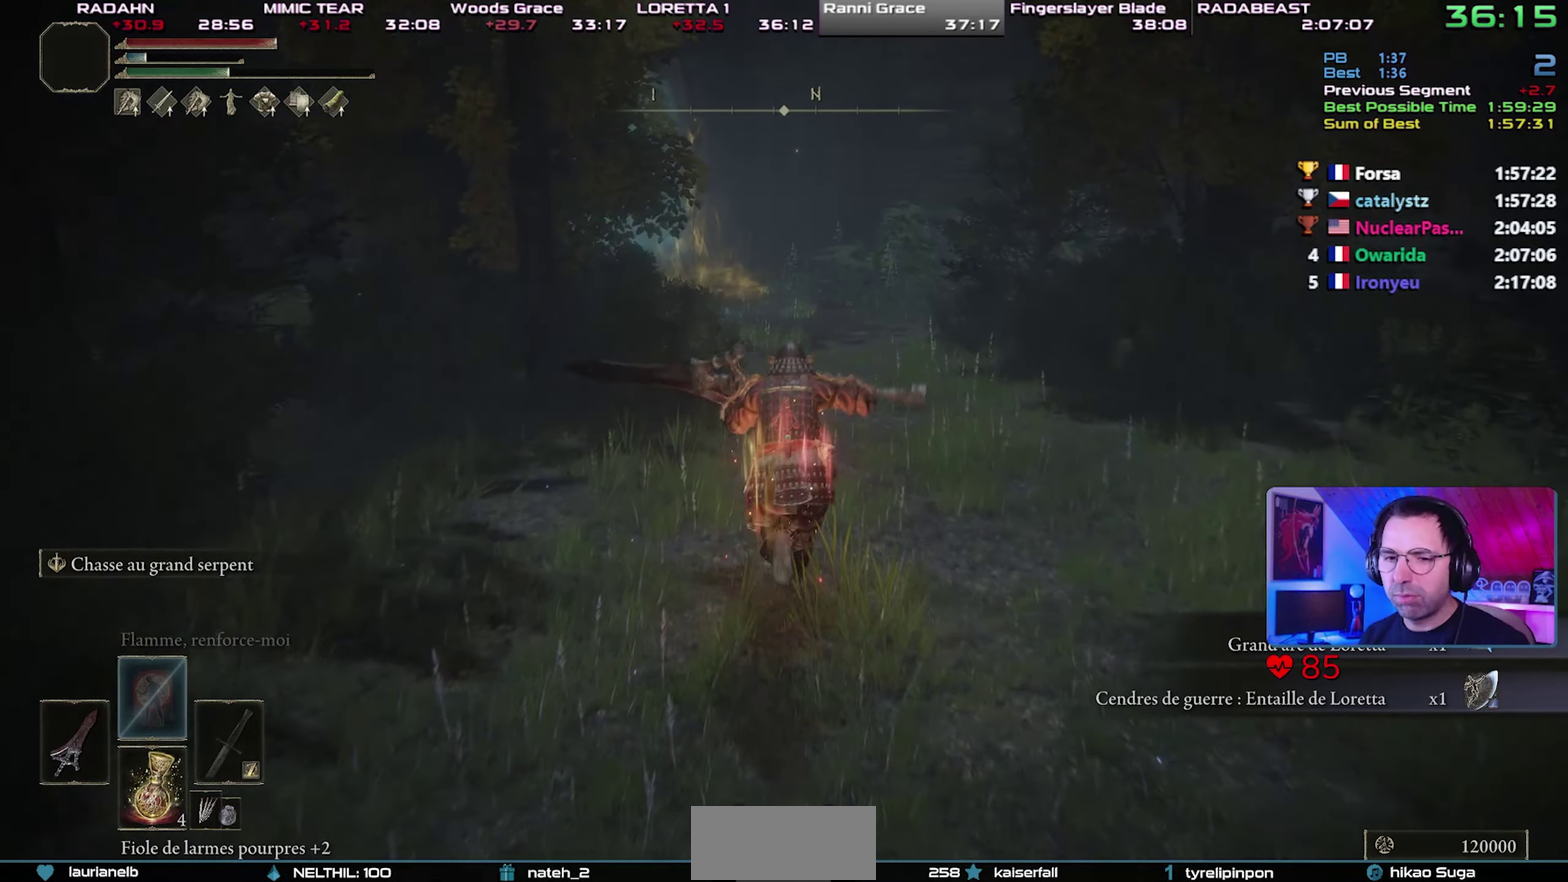
{"buttons": ["CIRCLE"], "left_stick": "up", "right_stick": "center", "button_events": []}
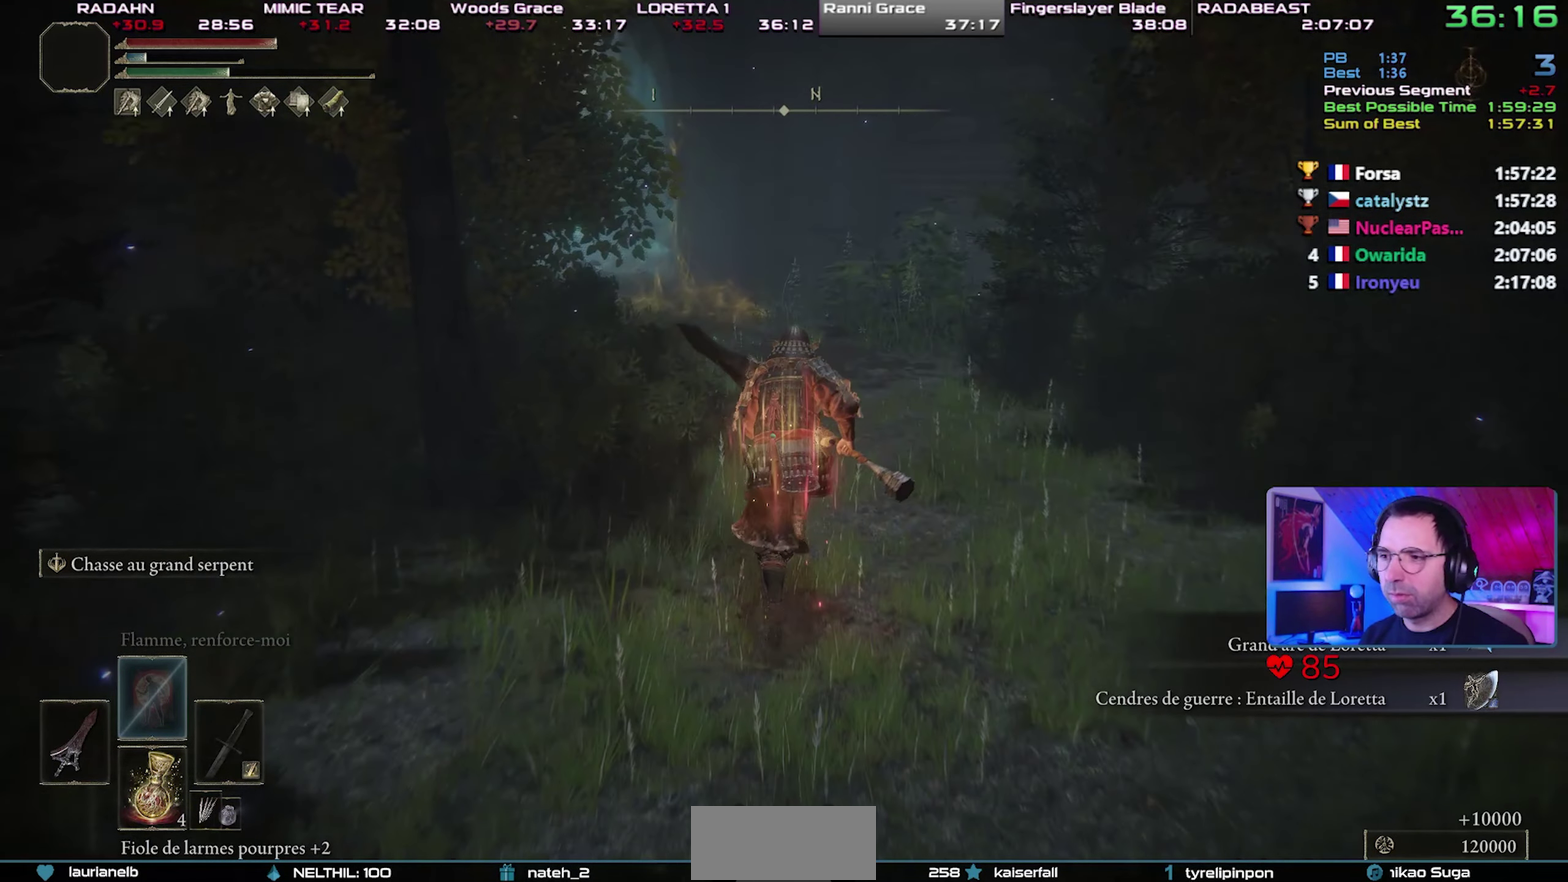
{"buttons": ["CIRCLE"], "left_stick": "up-left", "right_stick": "center", "button_events": []}
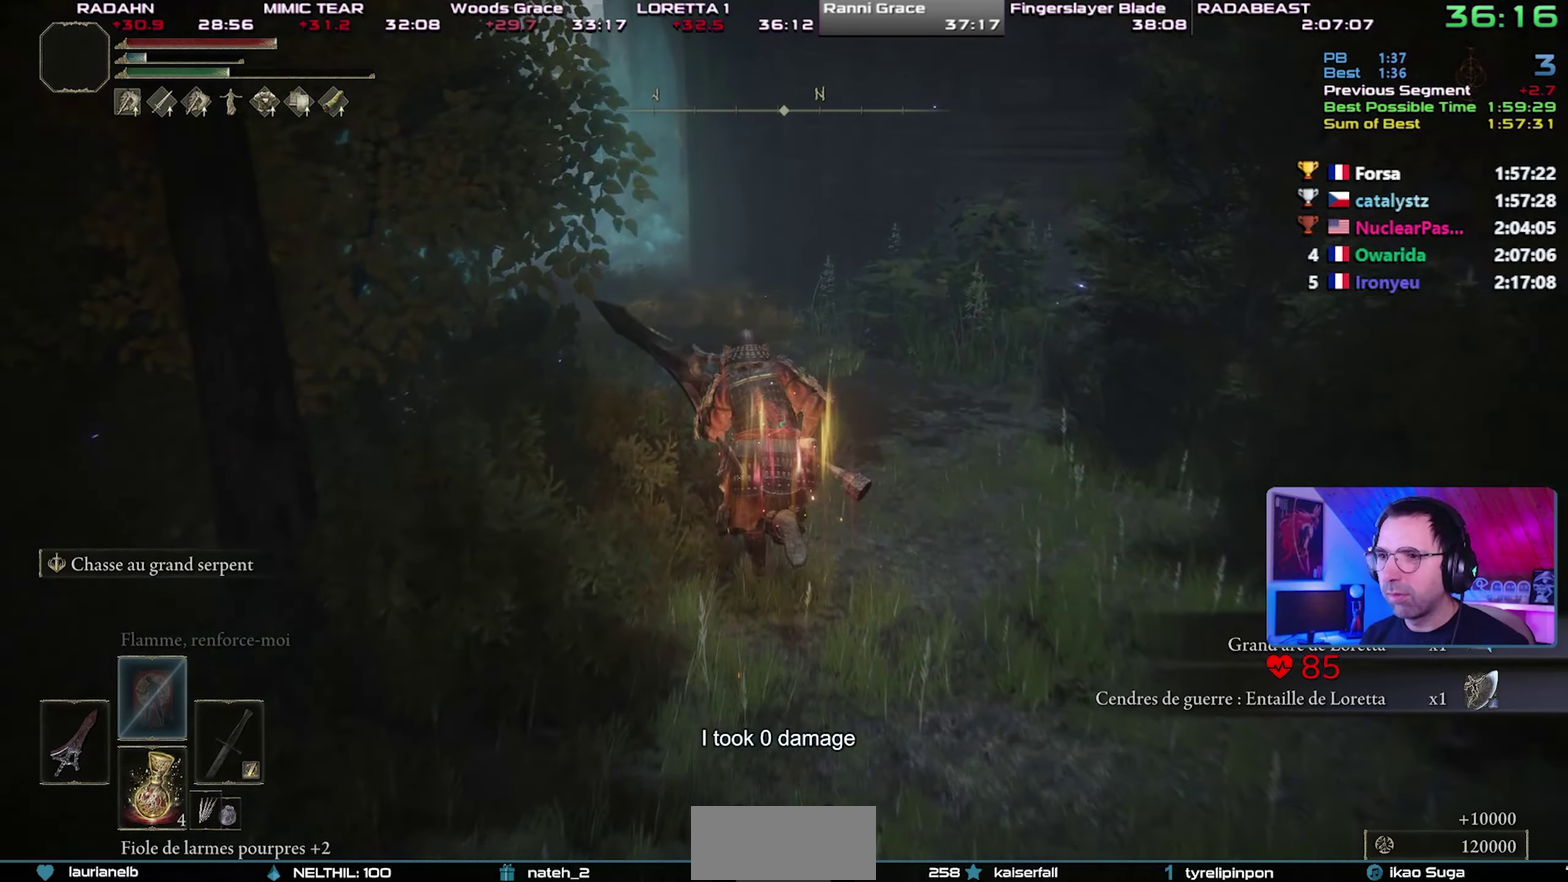
{"buttons": ["CIRCLE", "TRIANGLE"], "left_stick": "up-left", "right_stick": "center", "button_events": [[83, "TRIANGLE", "down"]]}
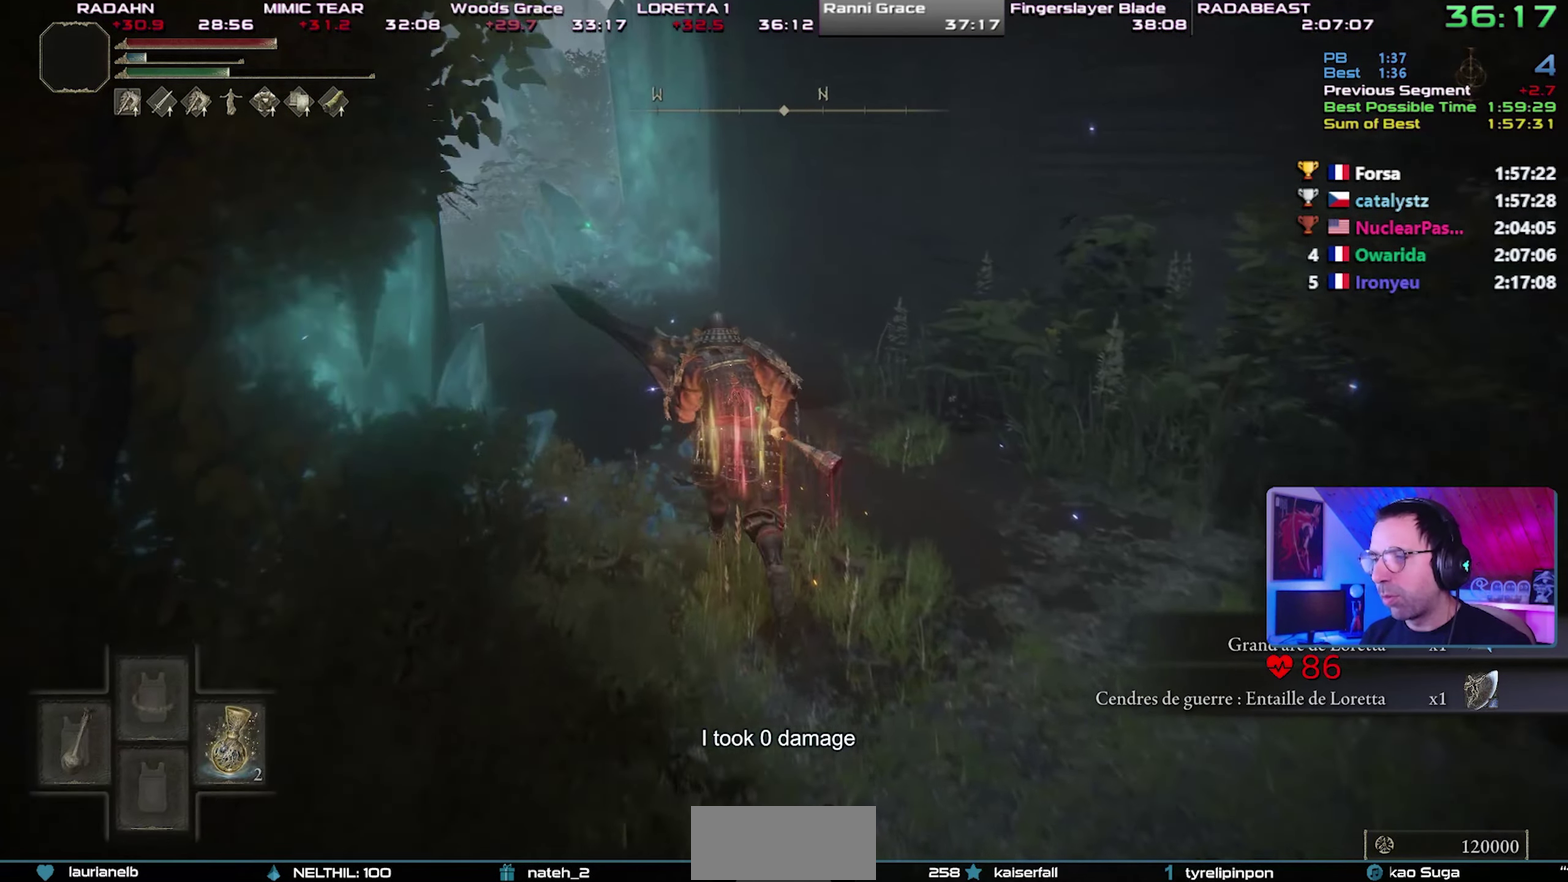
{"buttons": ["CIRCLE", "TRIANGLE"], "left_stick": "up-left", "right_stick": "center", "button_events": []}
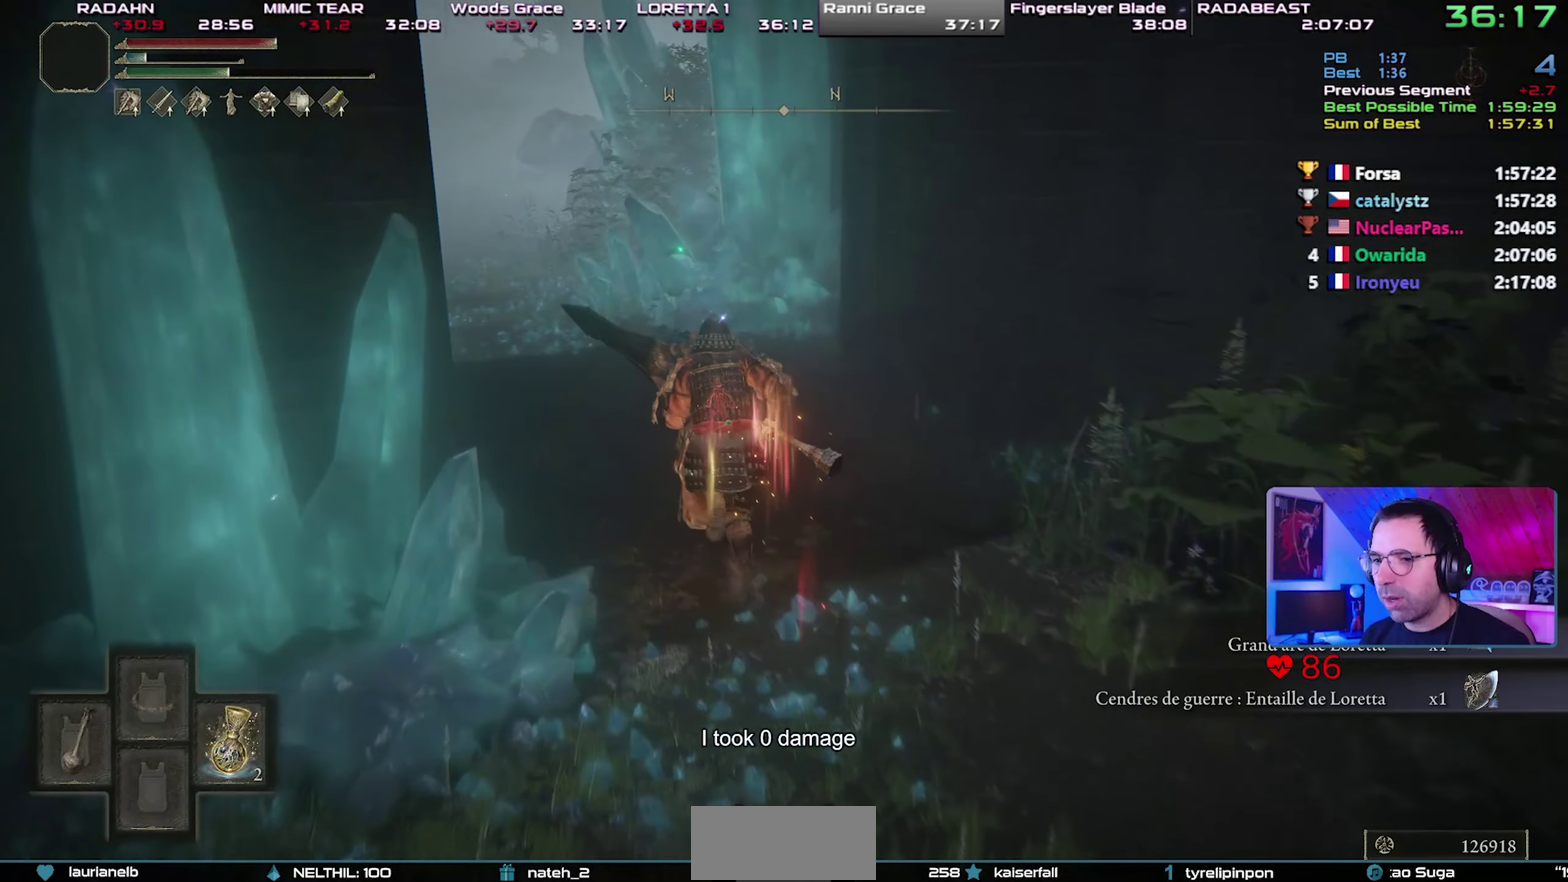
{"buttons": ["CIRCLE", "TRIANGLE", "DPAD_UP"], "left_stick": "up-left", "right_stick": "center", "button_events": [[483, "DPAD_UP", "down"]]}
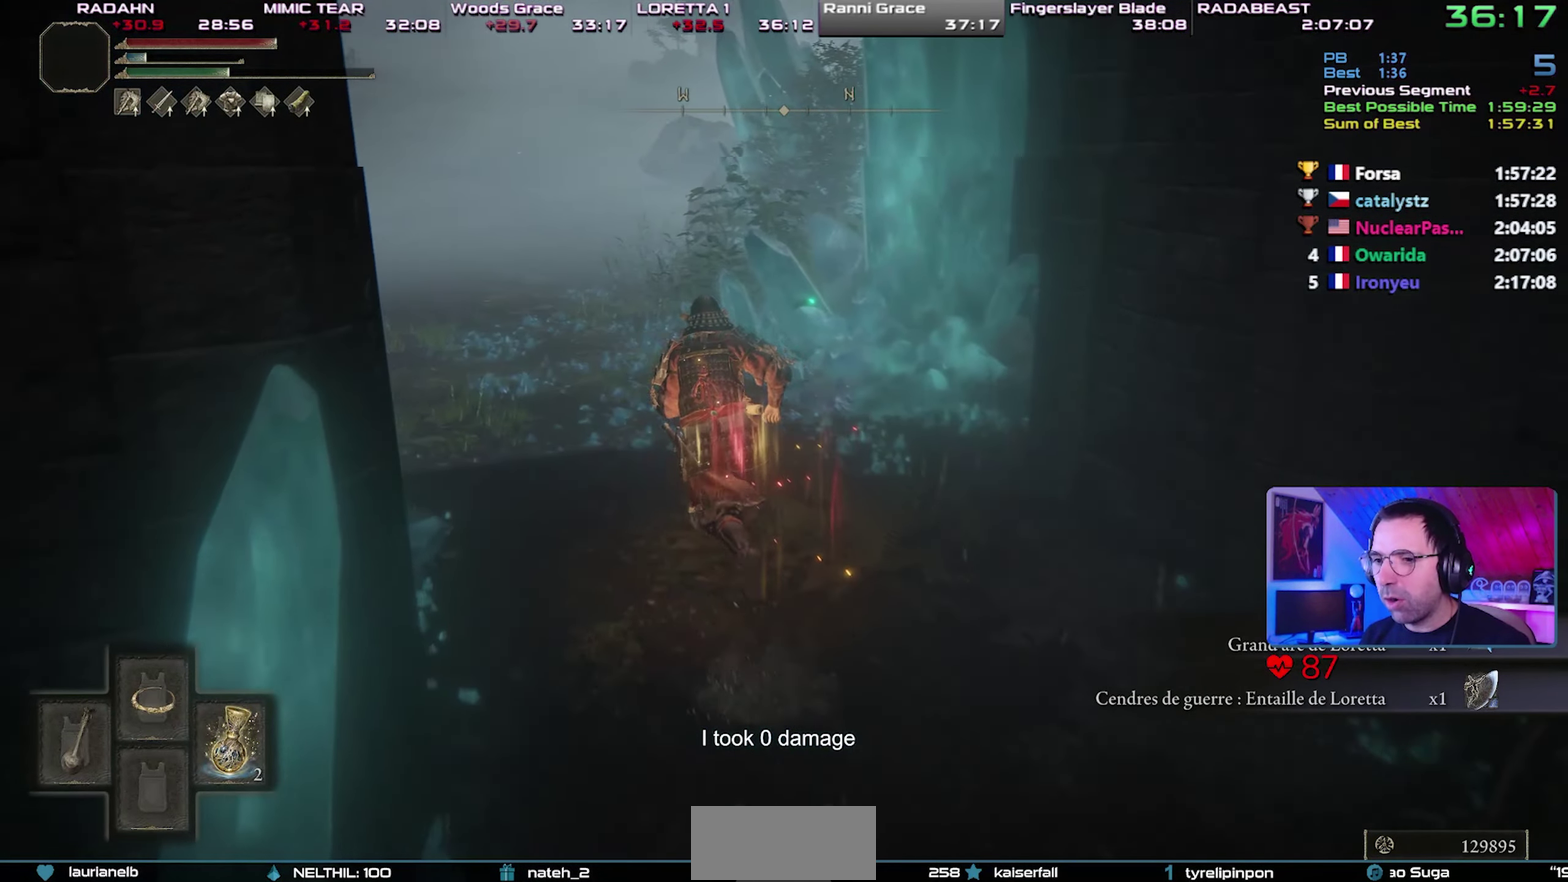
{"buttons": ["CIRCLE", "TRIANGLE"], "left_stick": "up-left", "right_stick": "center", "button_events": [[67, "DPAD_UP", "up"], [133, "DPAD_UP", "down"], [217, "DPAD_UP", "up"]]}
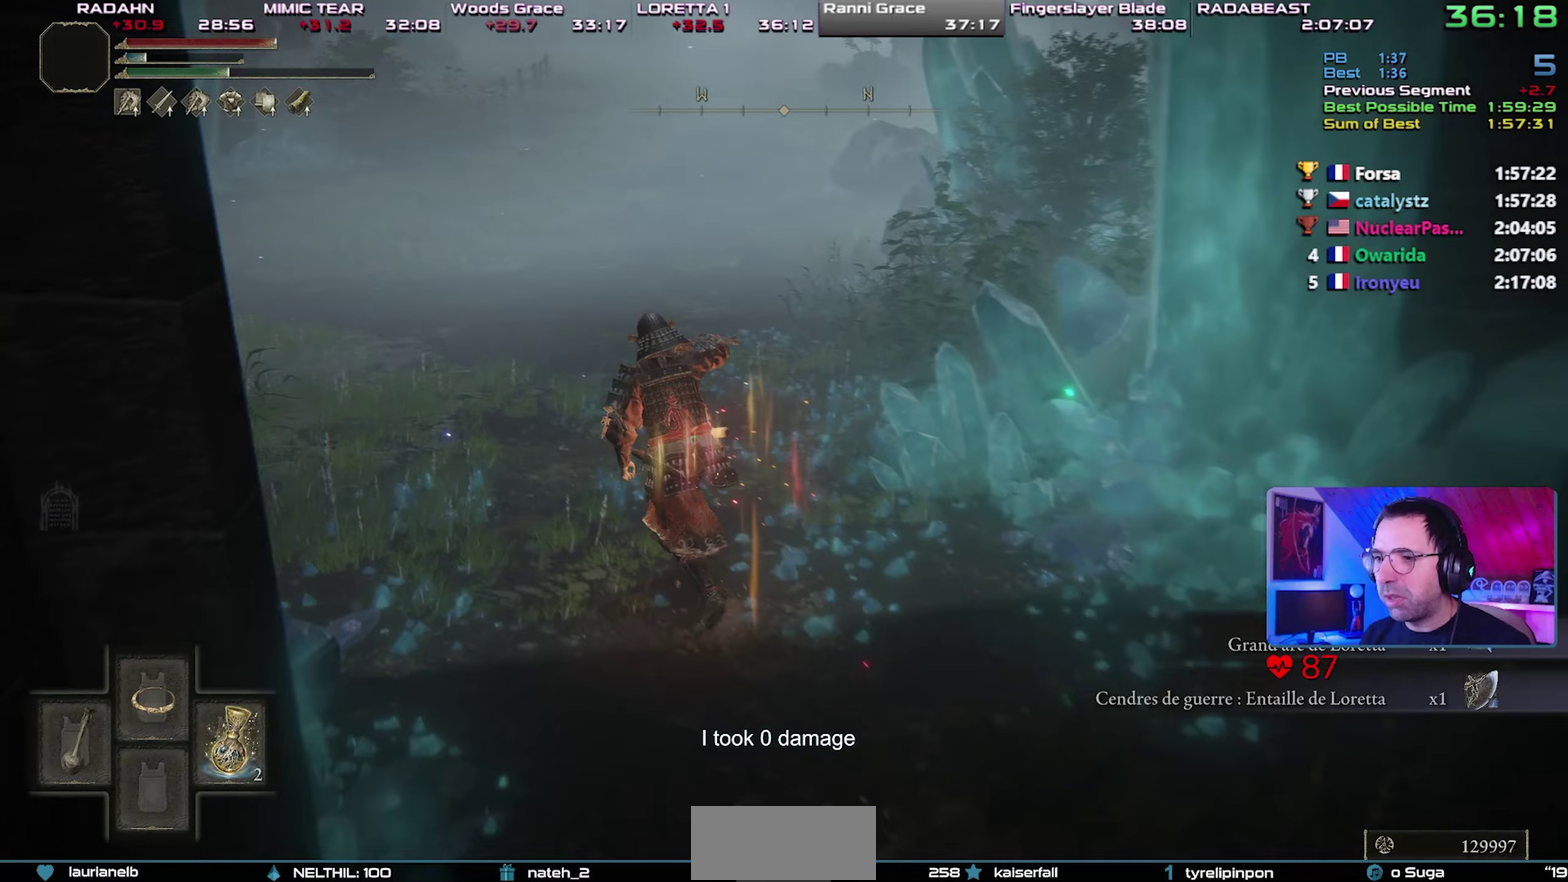
{"buttons": [], "left_stick": "up-left", "right_stick": "center", "button_events": [[100, "TRIANGLE", "up"], [150, "CIRCLE", "up"]]}